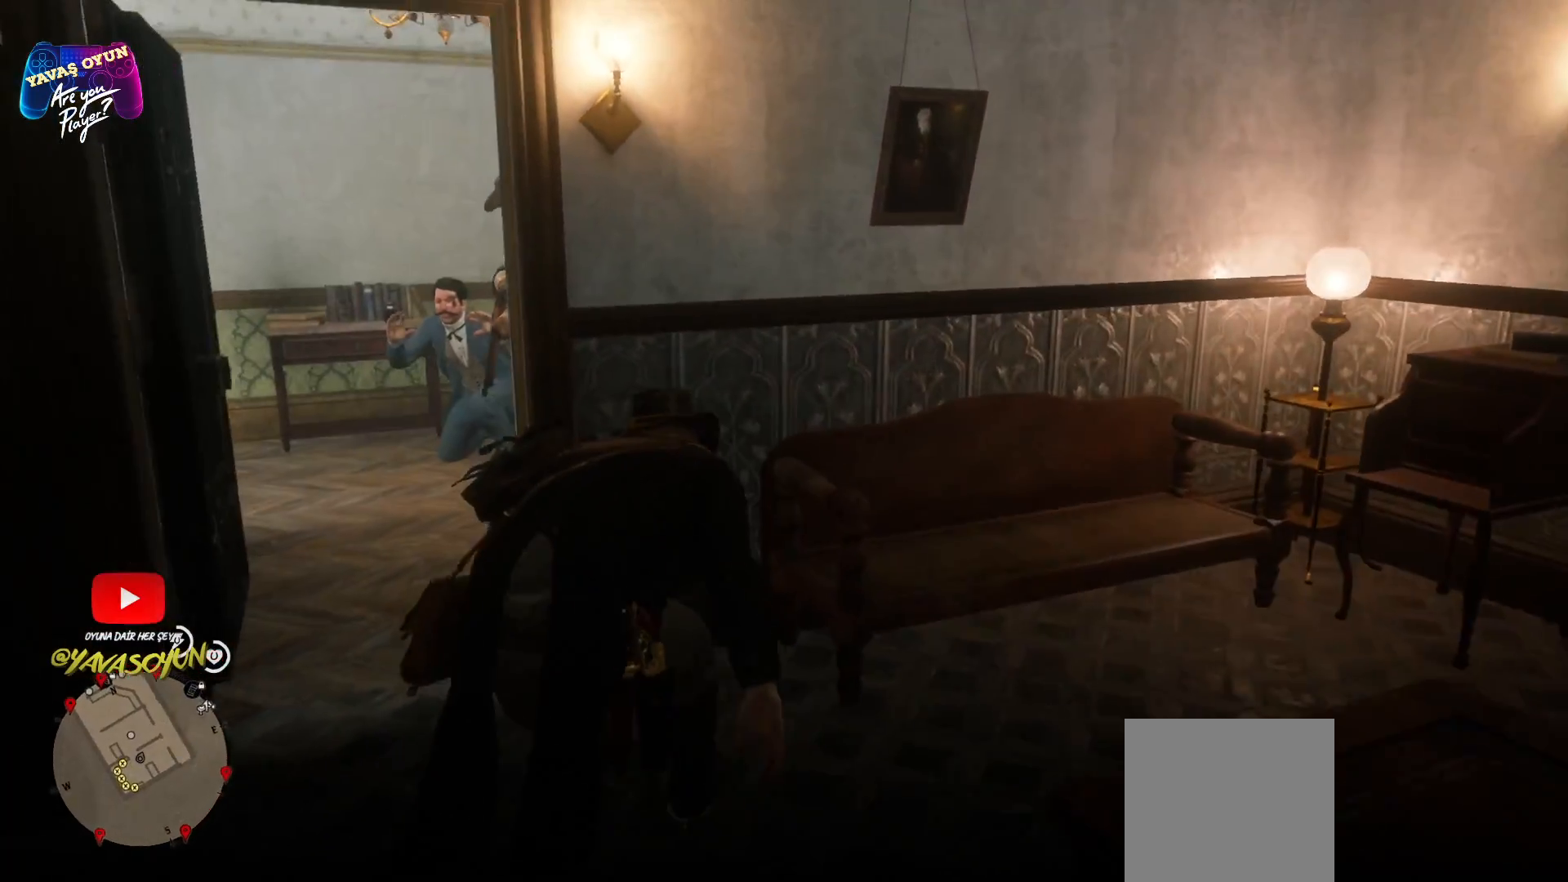
Gameplay with a controller (Xbox layout); each line is a JSON object with the inputs held at the frame after it. "events" lists button and stick changes between this image and that frame as [ms after this image, input, new state], when the widget could be followed in between.
{"buttons": [], "left_stick": "left", "right_stick": "center", "events": [[67, "L3", "up"], [67, "left_stick", "left"], [200, "left_stick", "center"], [200, "right_stick", "right"], [433, "right_stick", "center"], [450, "left_stick", "left"]]}
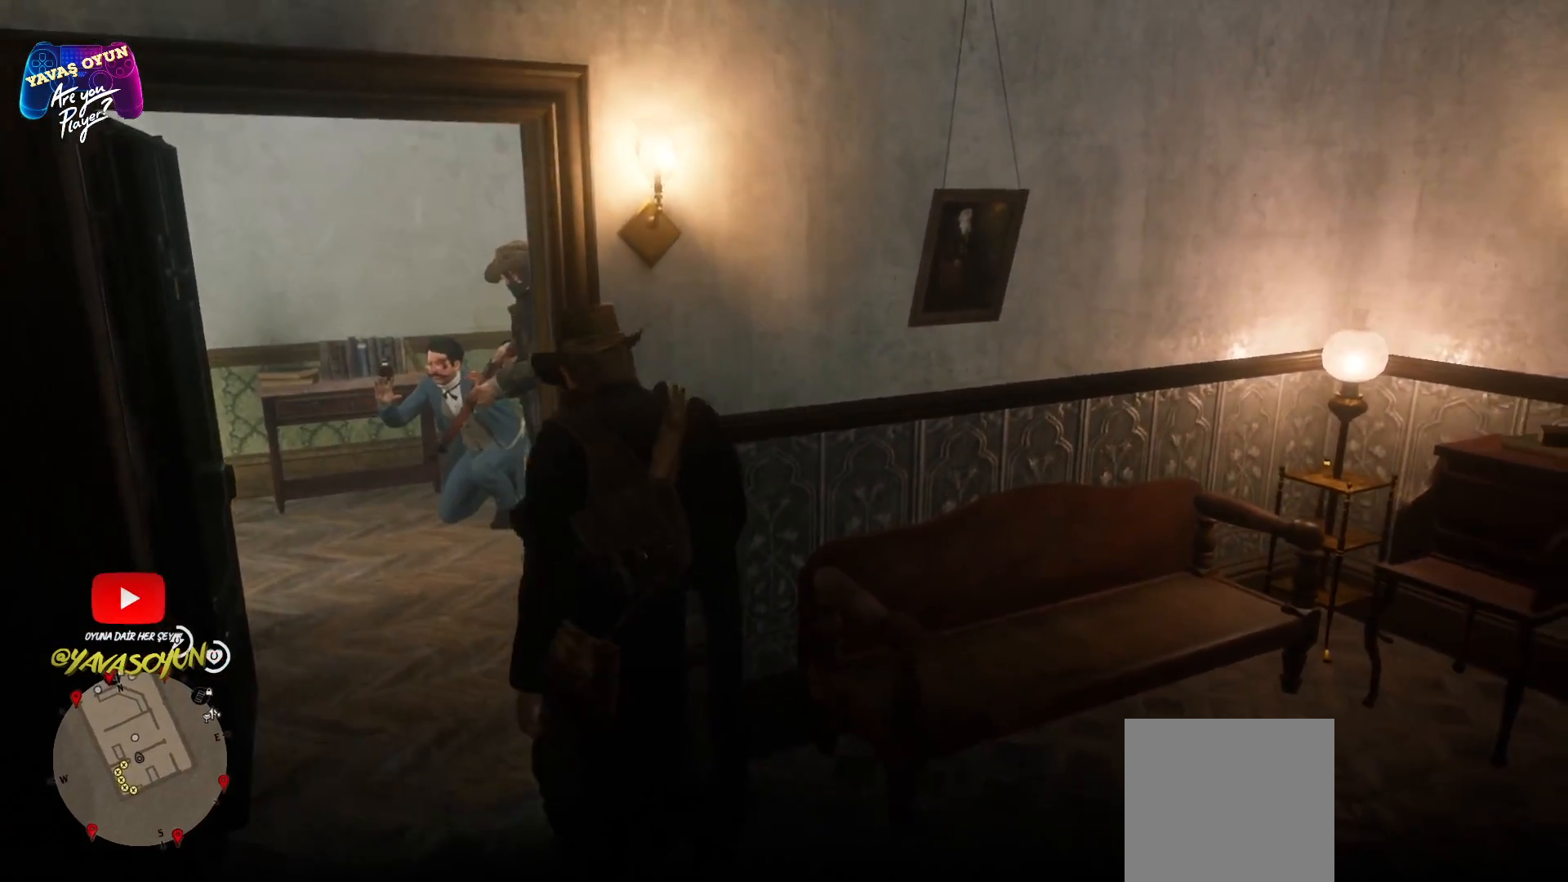
{"buttons": [], "left_stick": "up-left", "right_stick": "center", "events": [[500, "left_stick", "up-left"]]}
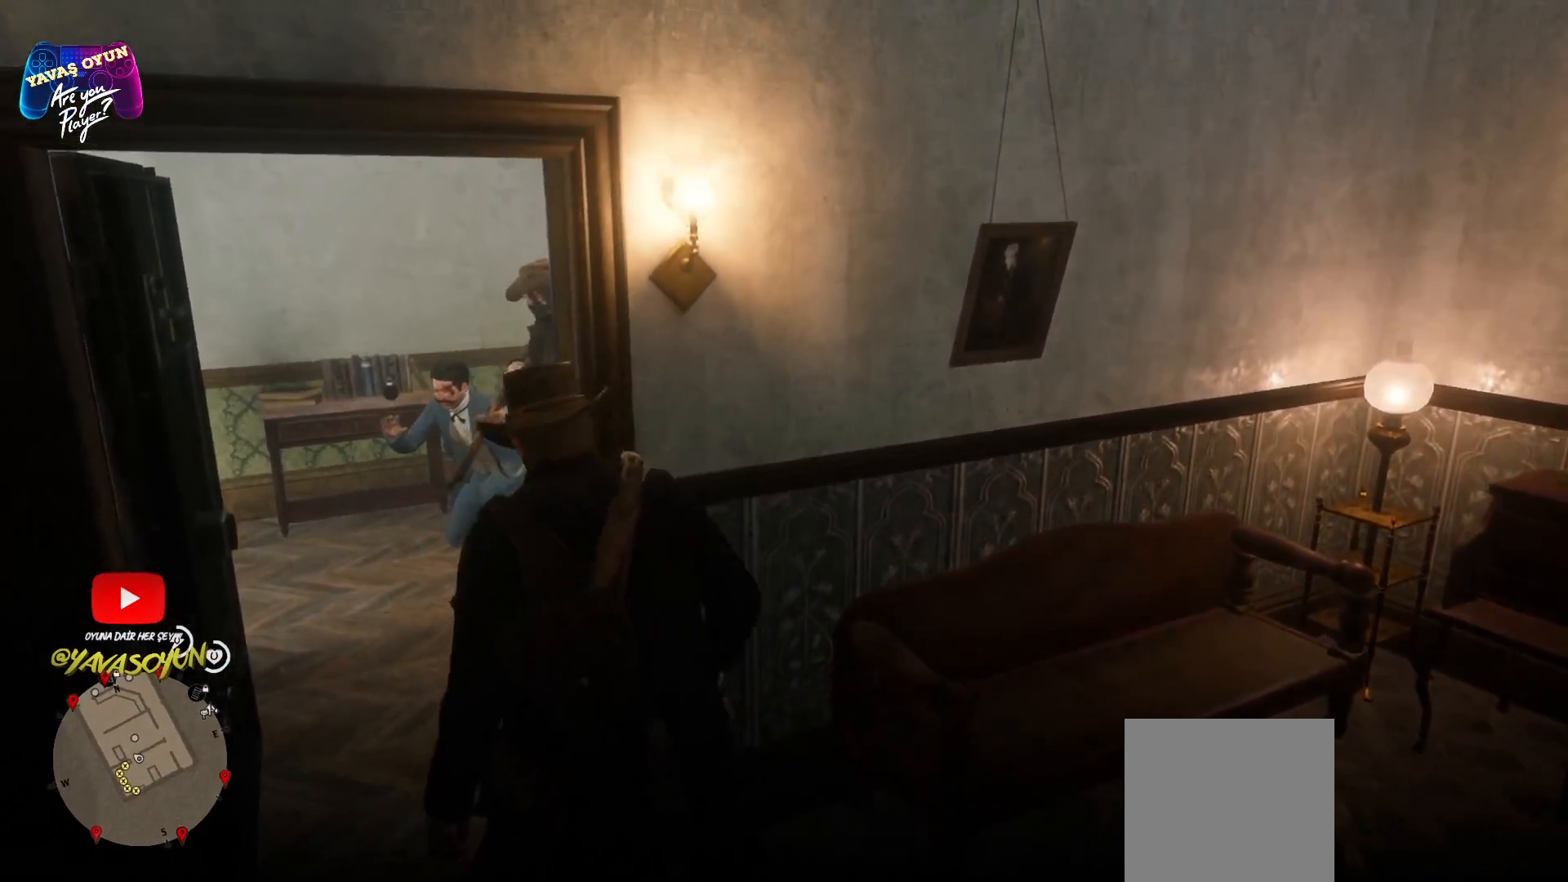
{"buttons": [], "left_stick": "up", "right_stick": "left", "events": [[367, "left_stick", "up"], [500, "right_stick", "left"]]}
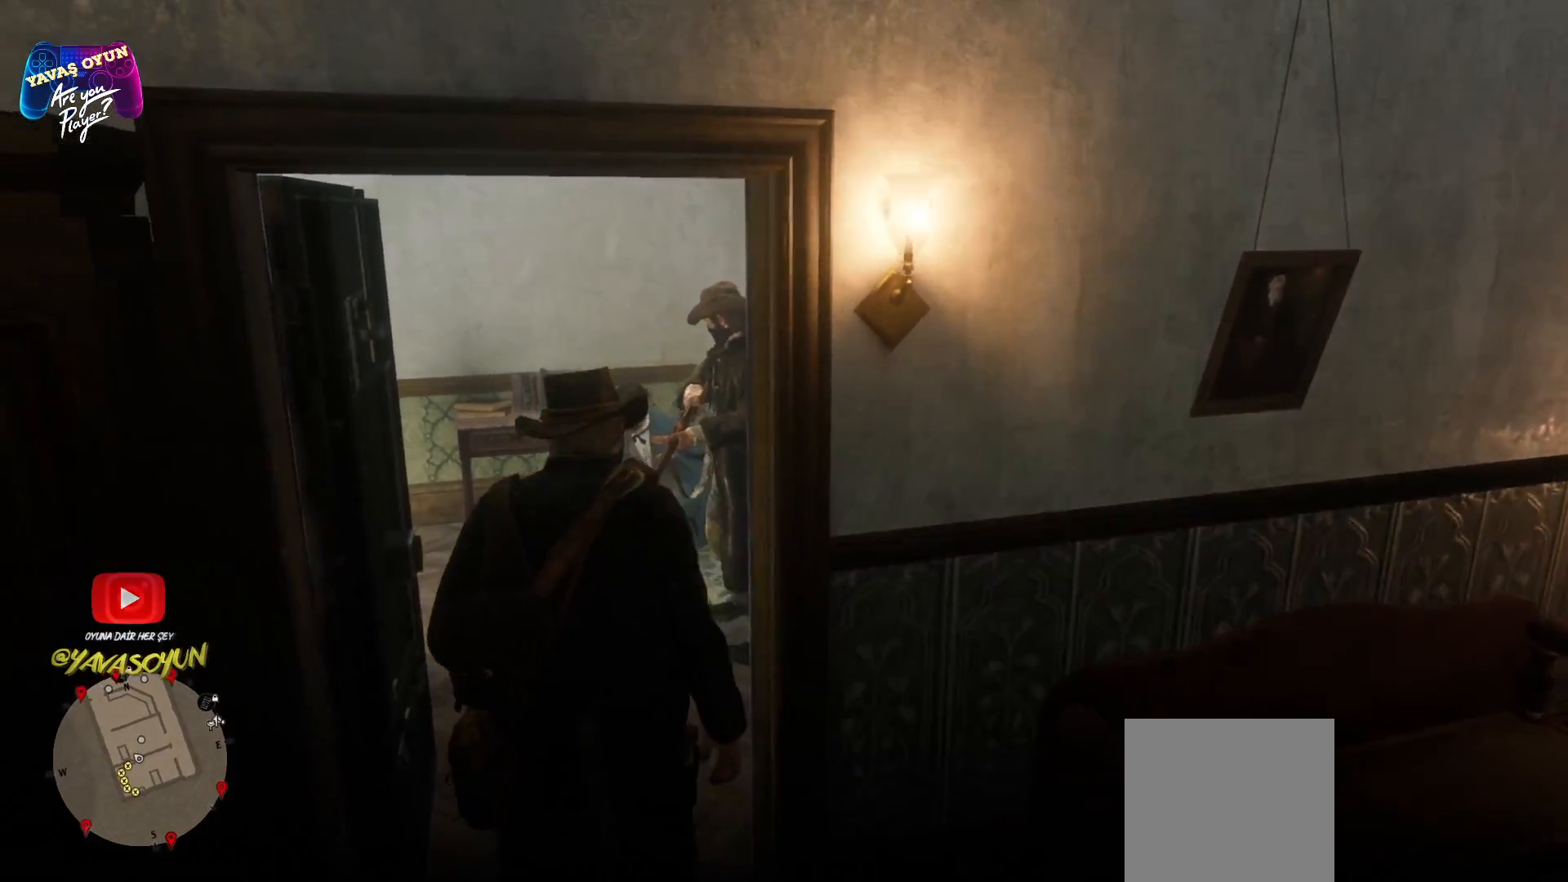
{"buttons": [], "left_stick": "up", "right_stick": "center", "events": [[483, "right_stick", "center"]]}
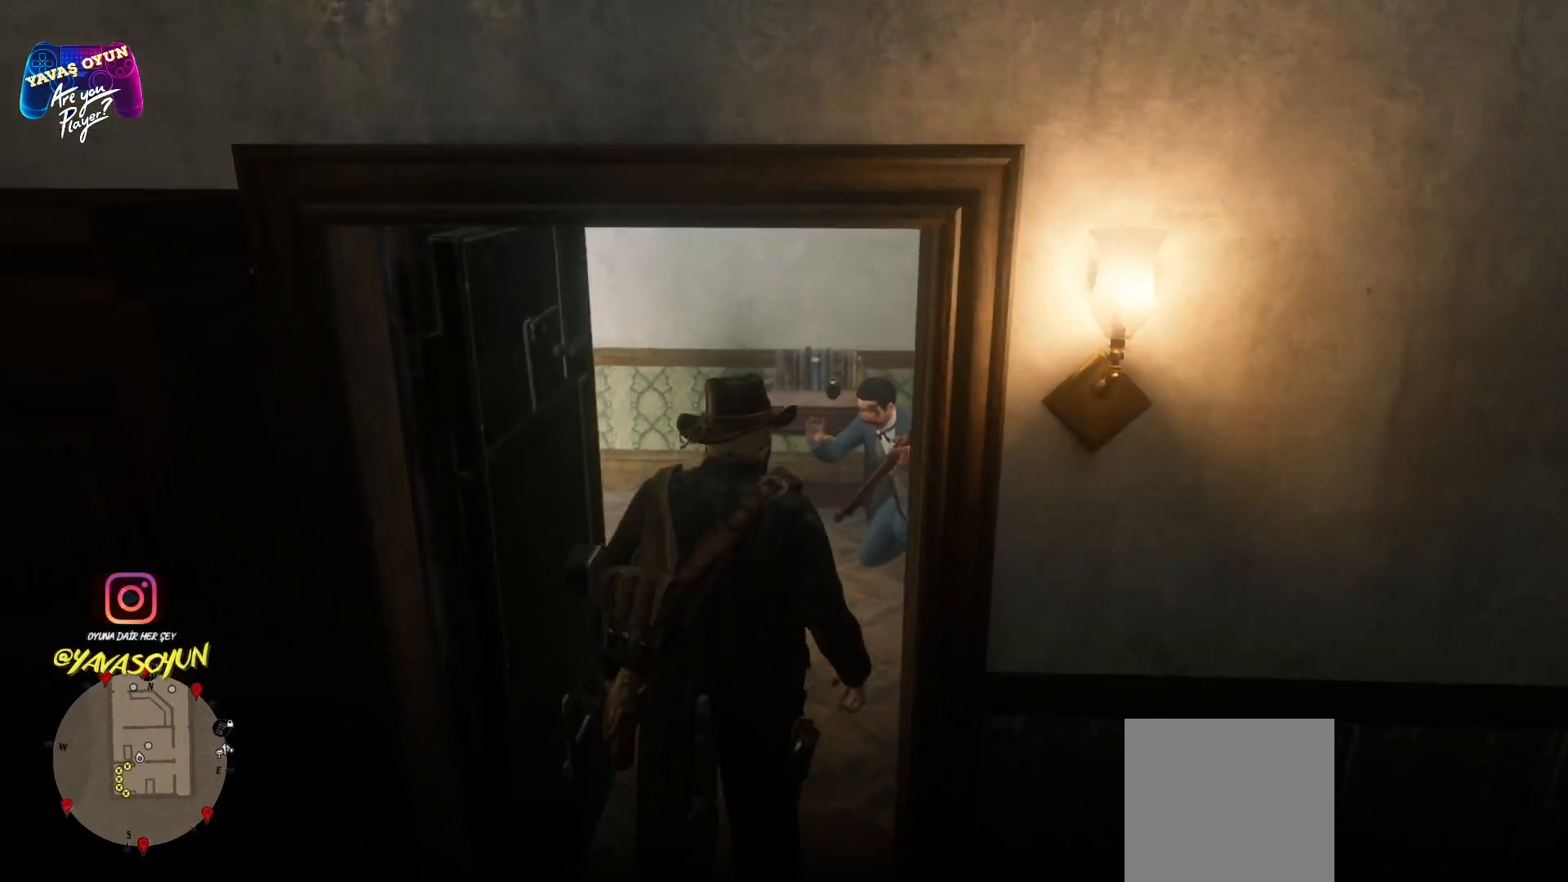
{"buttons": [], "left_stick": "up", "right_stick": "left", "events": [[117, "right_stick", "down-left"], [217, "right_stick", "left"]]}
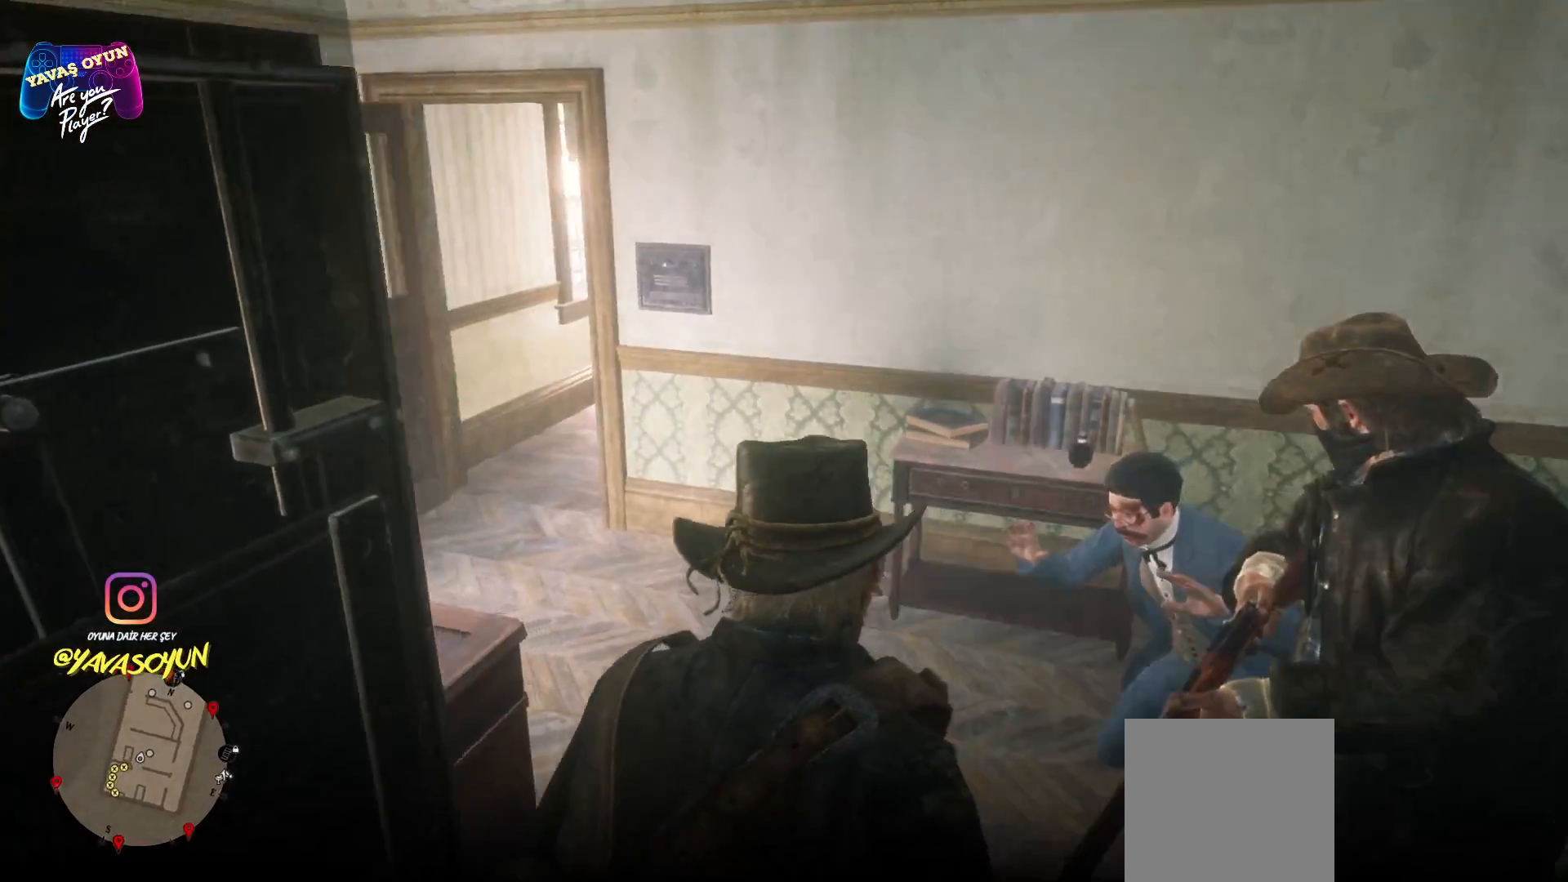
{"buttons": [], "left_stick": "center", "right_stick": "left", "events": [[300, "left_stick", "center"]]}
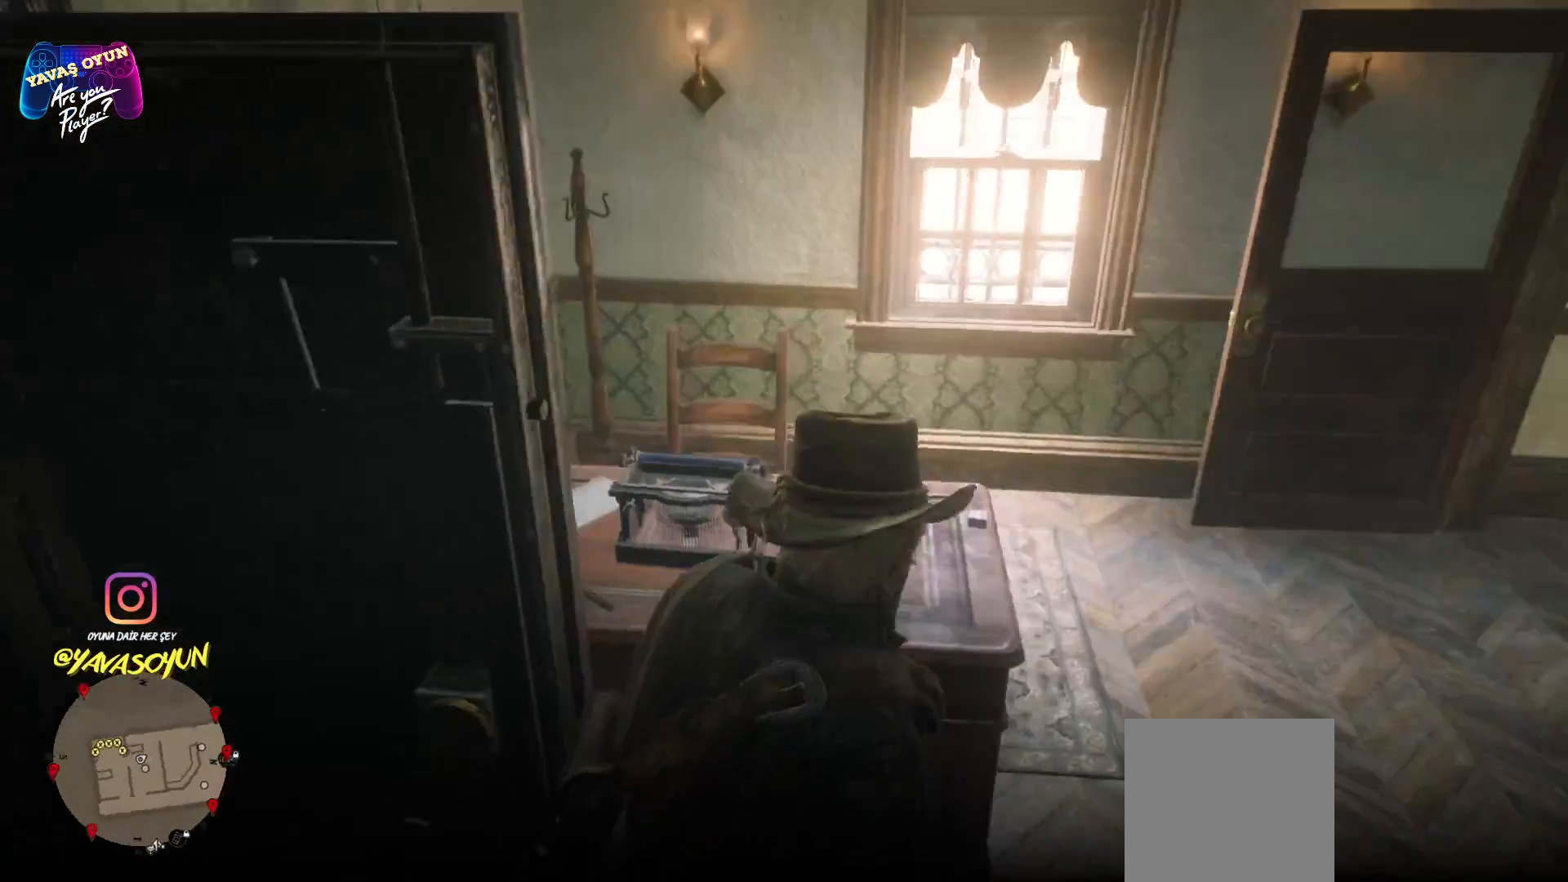
{"buttons": [], "left_stick": "center", "right_stick": "left", "events": []}
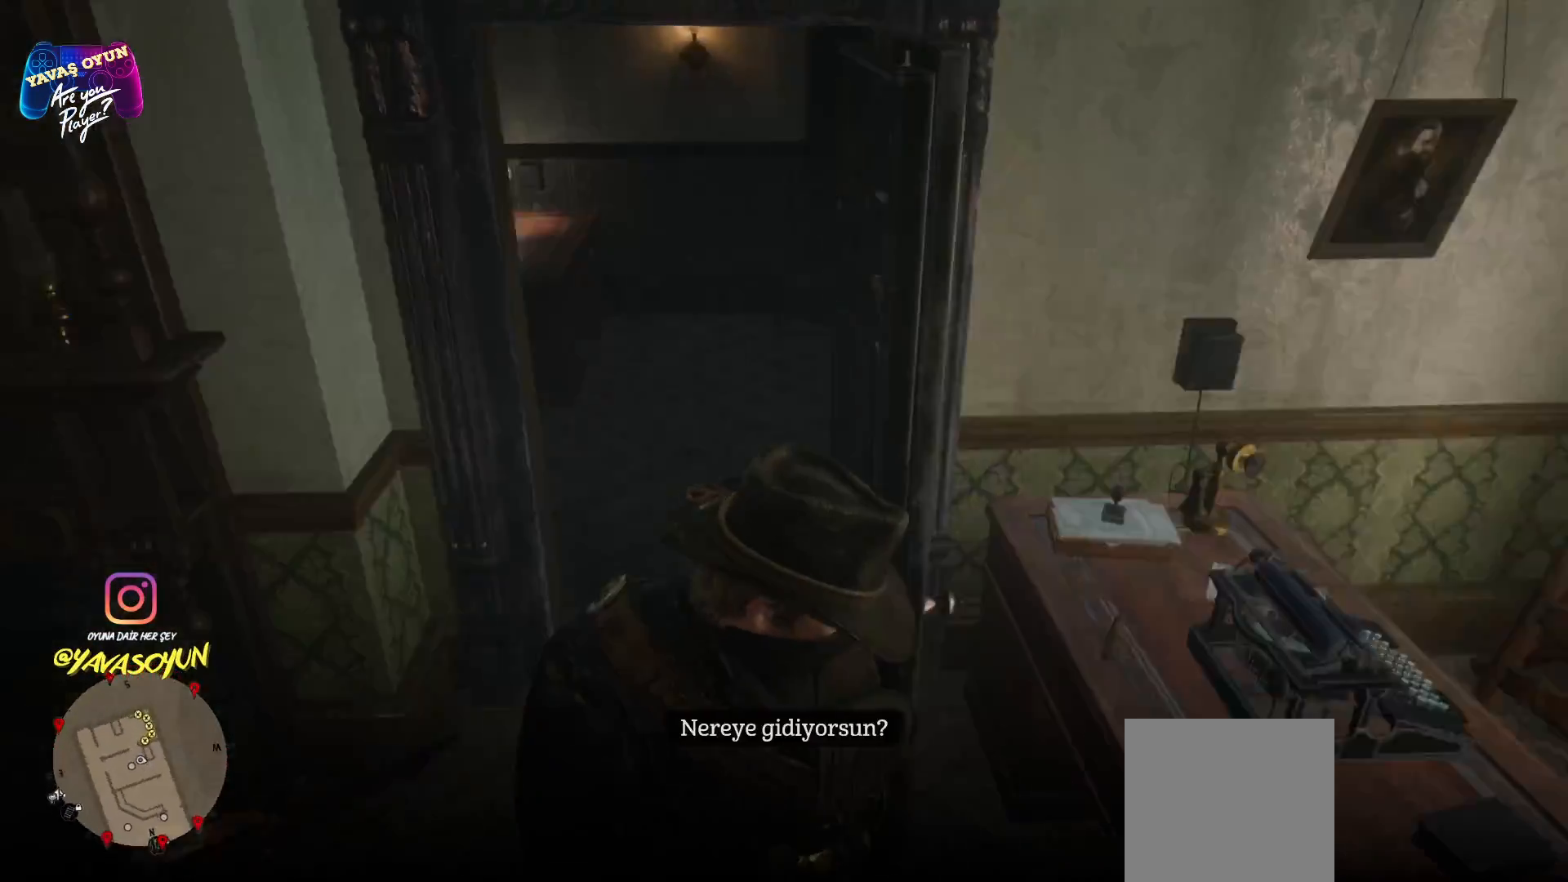
{"buttons": [], "left_stick": "center", "right_stick": "center", "events": [[183, "right_stick", "center"]]}
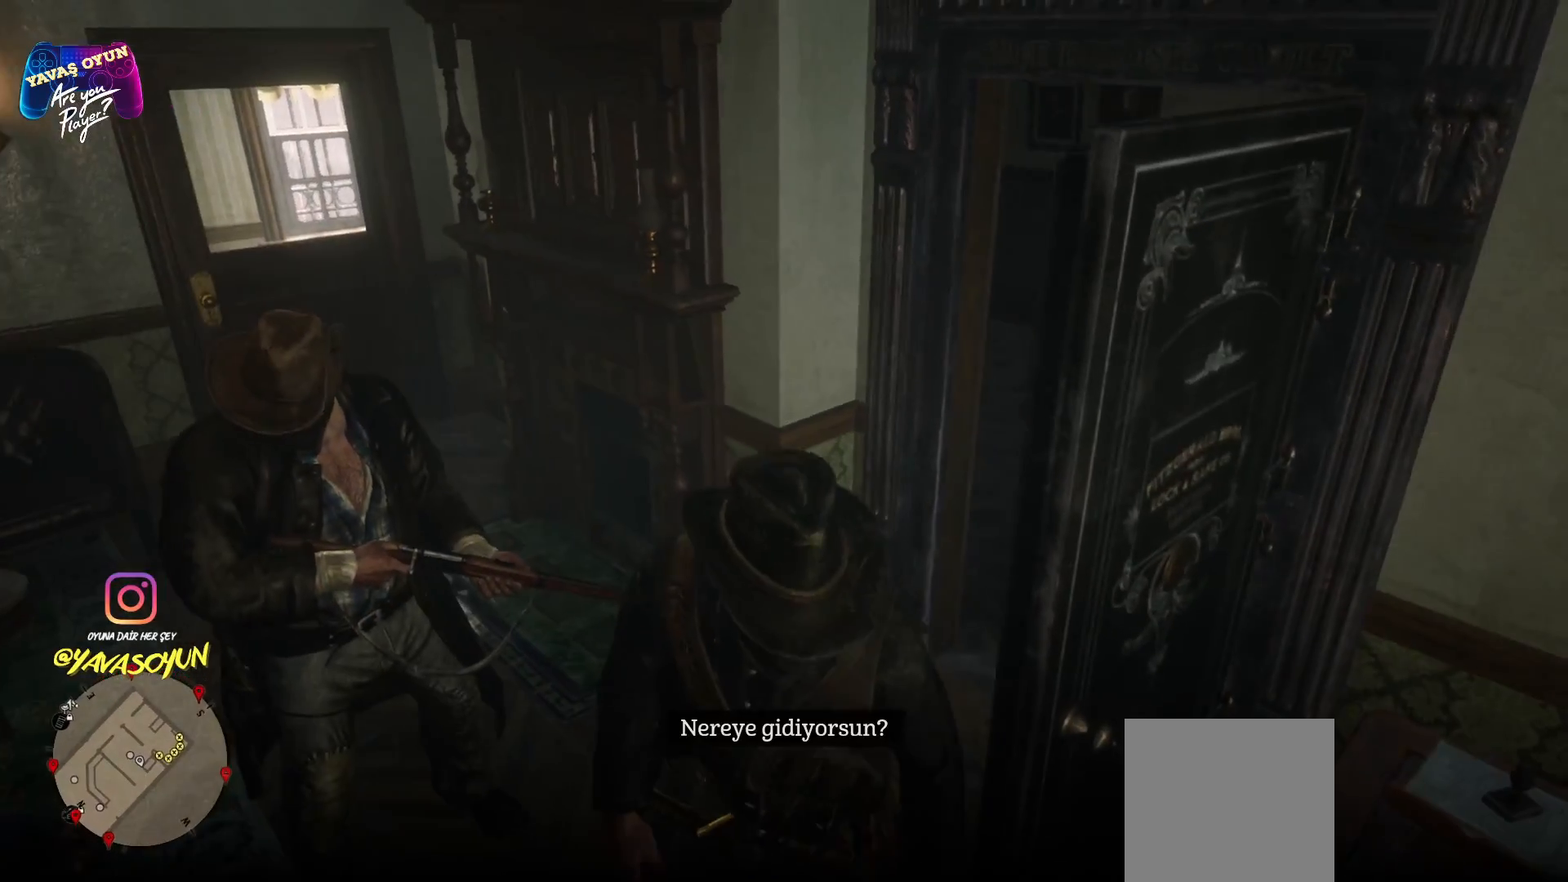
{"buttons": [], "left_stick": "up", "right_stick": "right", "events": [[67, "left_stick", "up"], [200, "right_stick", "right"]]}
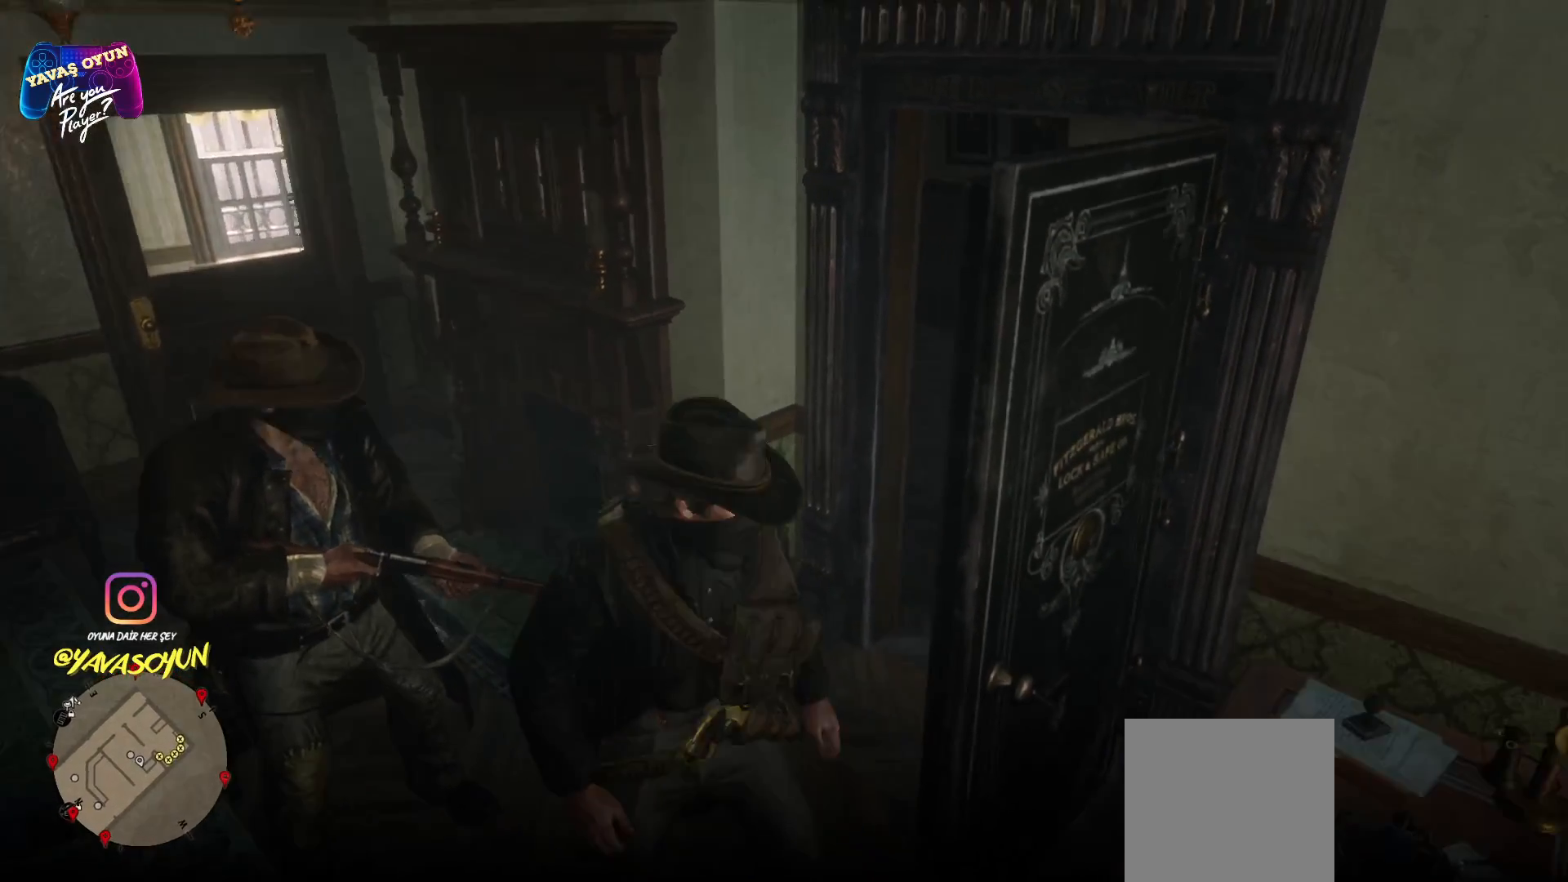
{"buttons": [], "left_stick": "up", "right_stick": "center", "events": [[367, "right_stick", "center"]]}
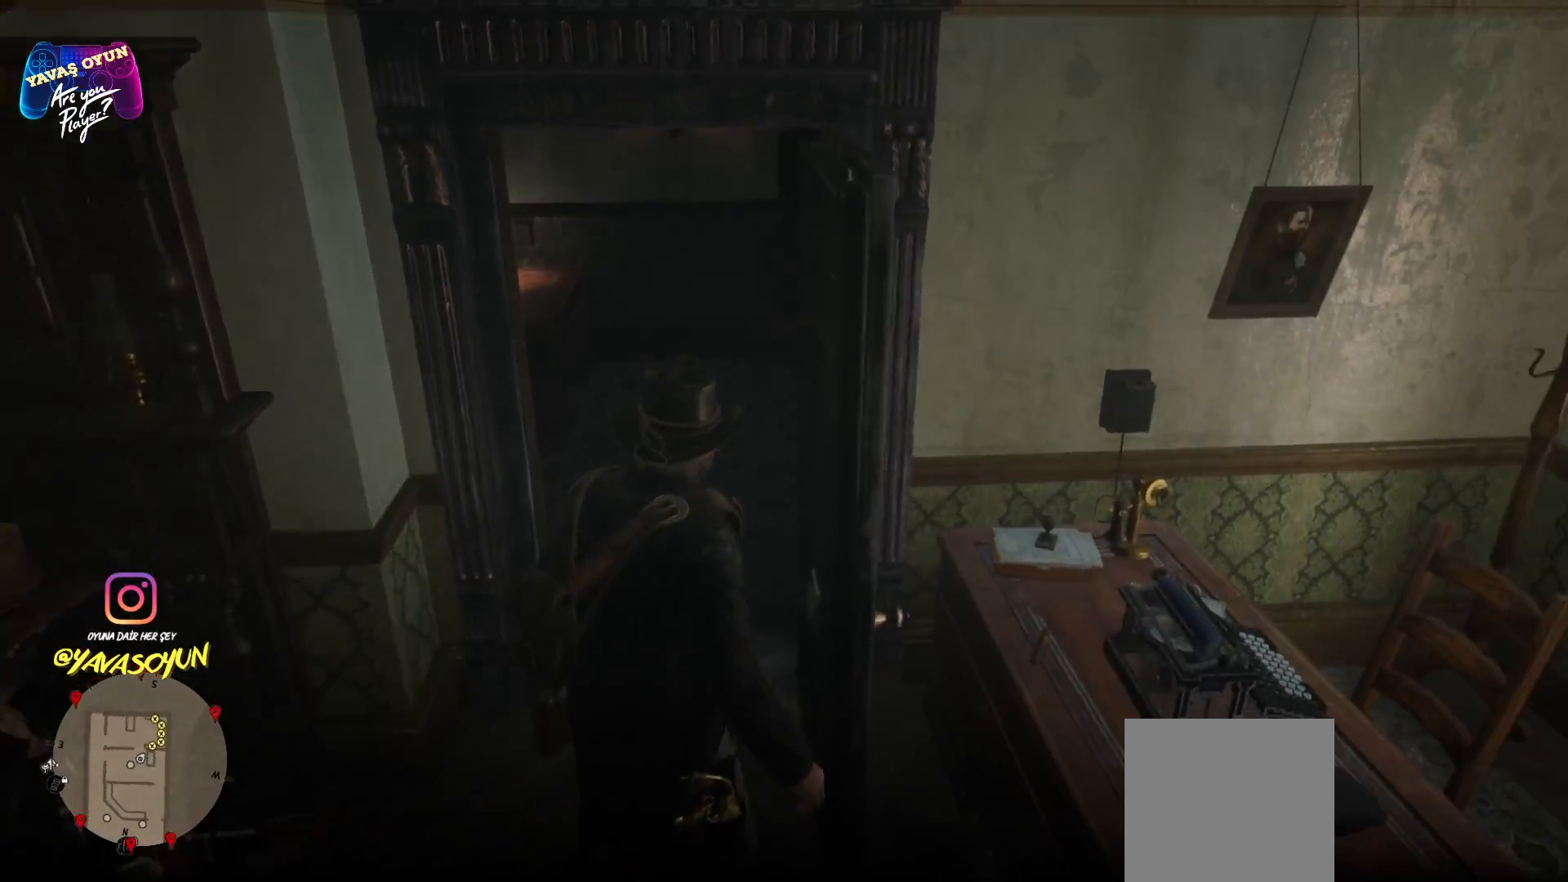
{"buttons": ["L1"], "left_stick": "up-left", "right_stick": "center", "events": [[150, "L1", "down"], [183, "left_stick", "up-left"]]}
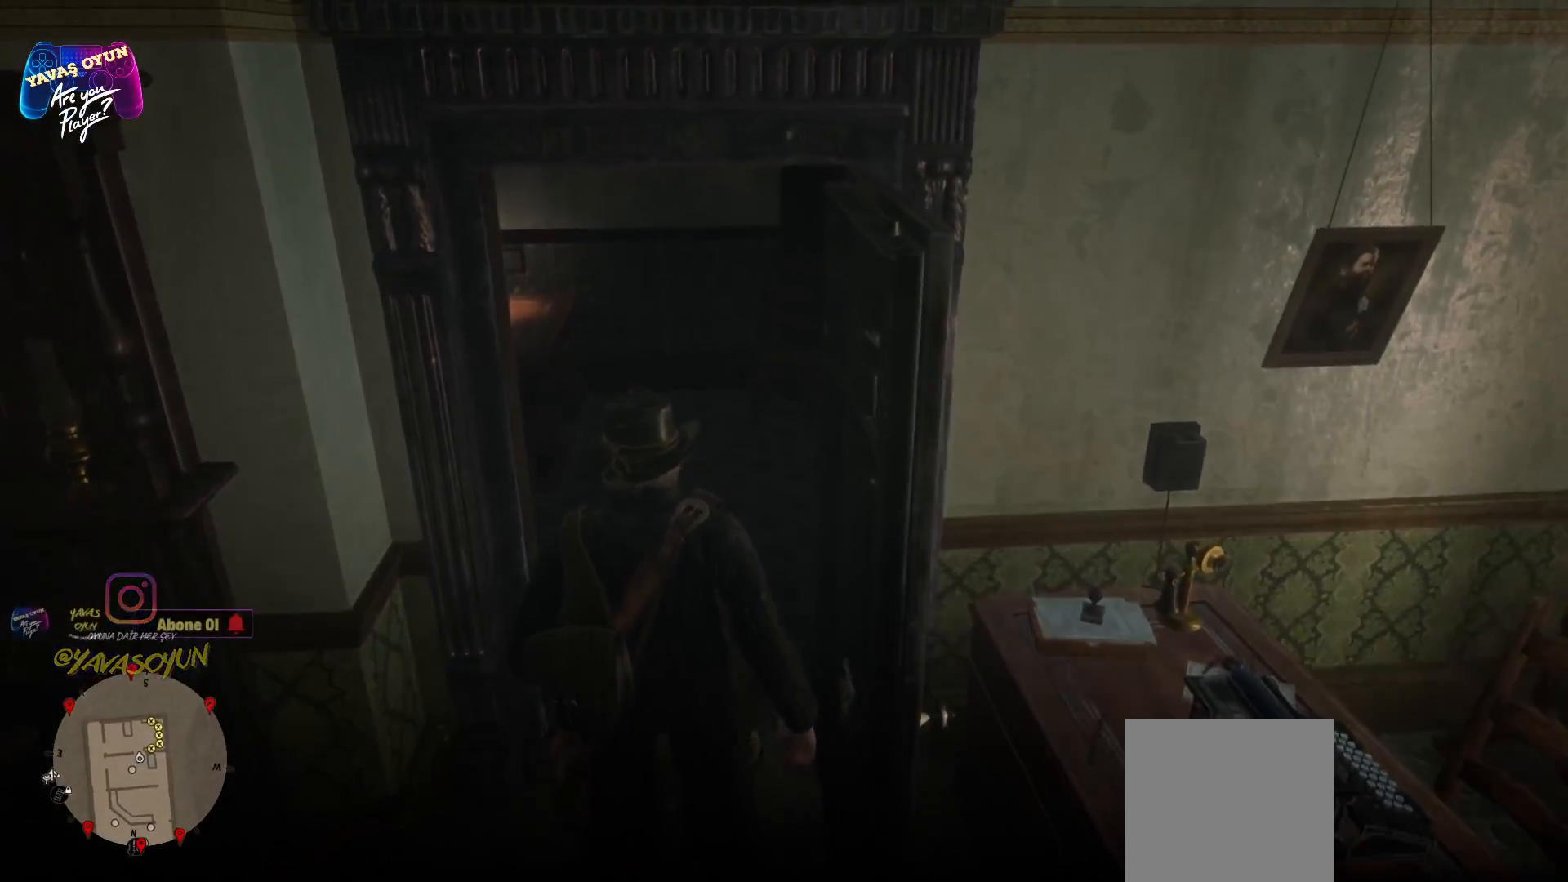
{"buttons": ["L1"], "left_stick": "up", "right_stick": "center", "events": [[67, "left_stick", "up"]]}
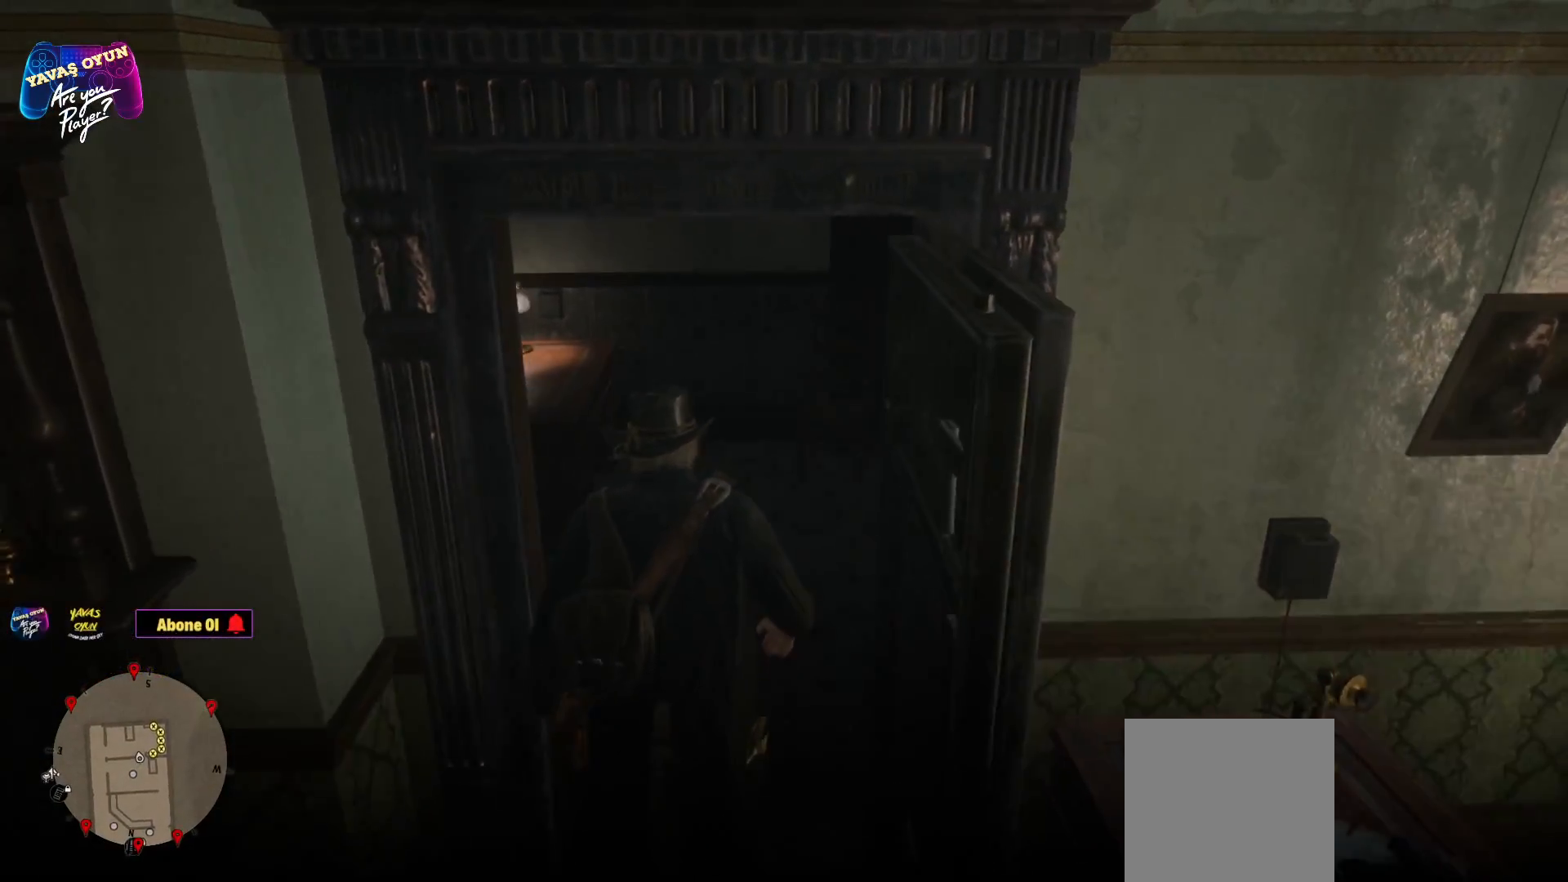
{"buttons": ["L1"], "left_stick": "up", "right_stick": "right", "events": [[417, "right_stick", "right"]]}
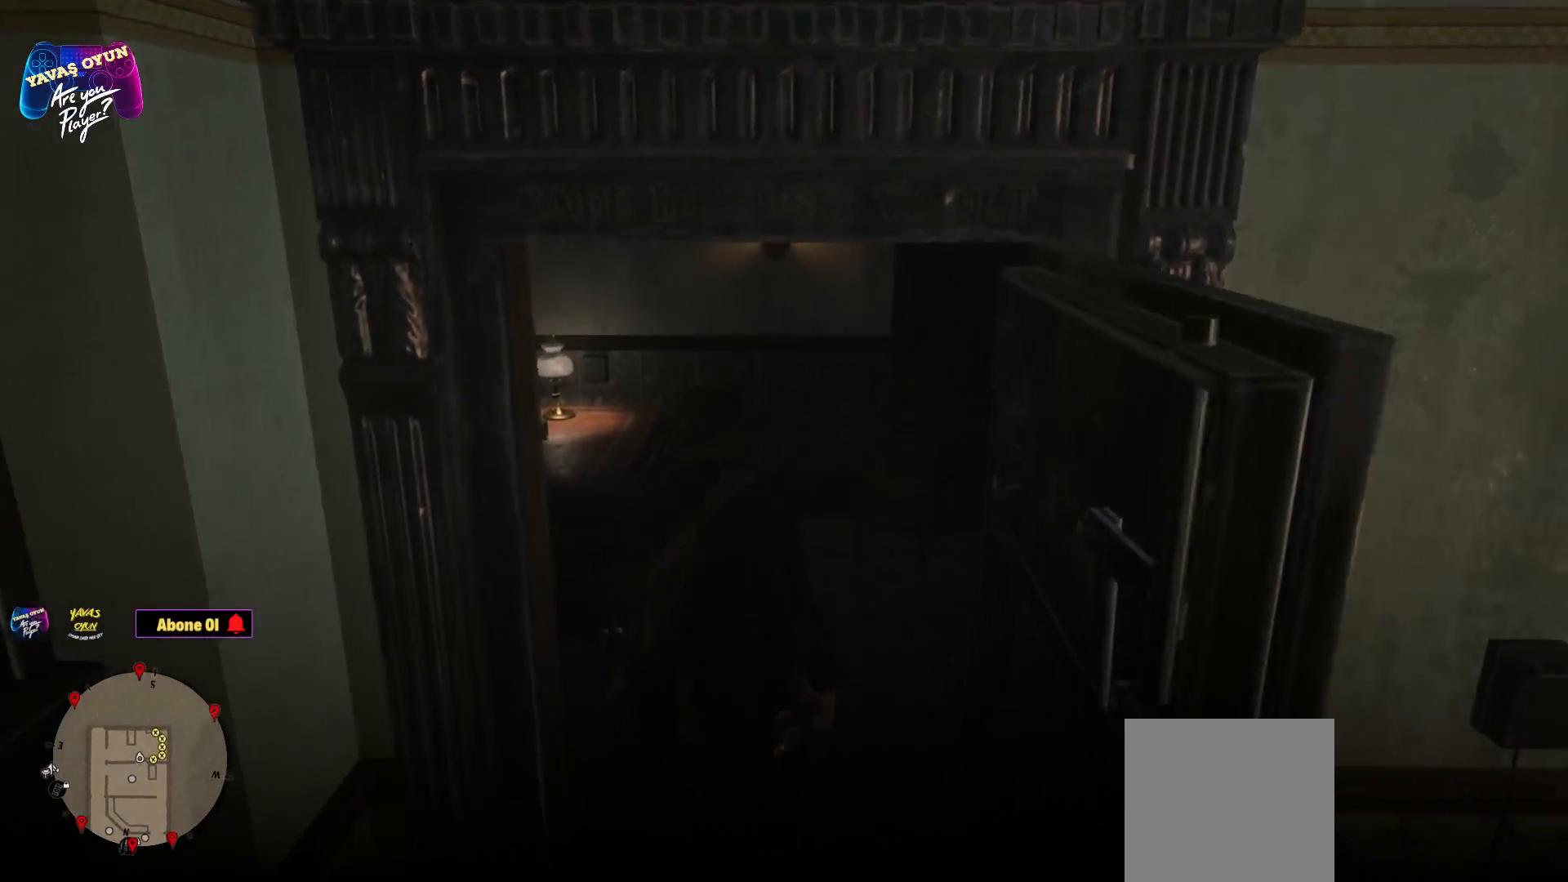
{"buttons": ["L1"], "left_stick": "up", "right_stick": "center", "events": [[400, "right_stick", "center"]]}
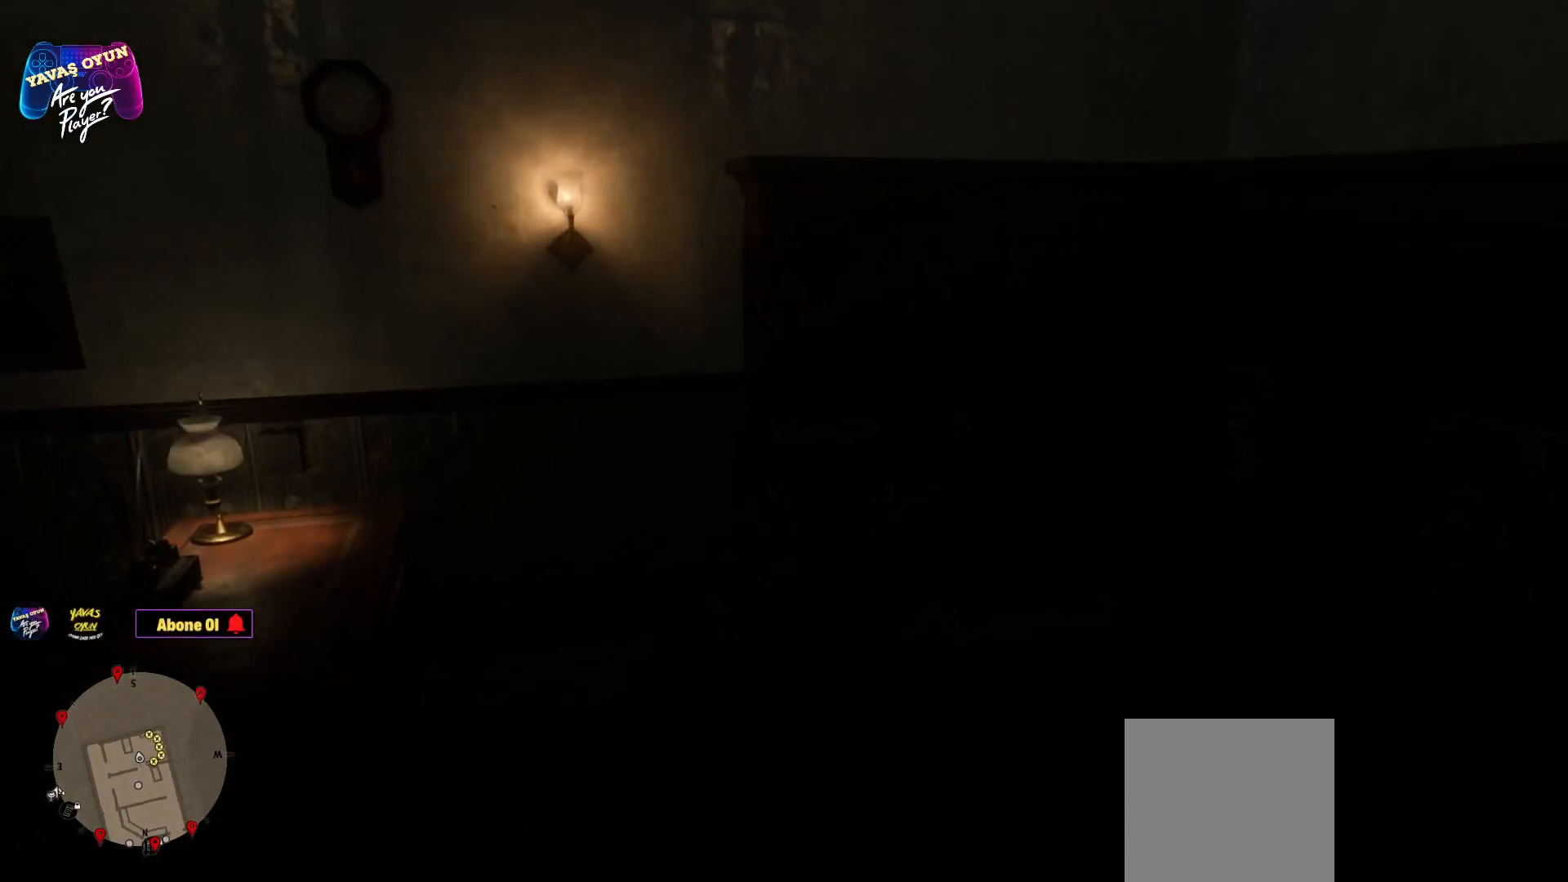
{"buttons": [], "left_stick": "up-right", "right_stick": "center", "events": [[133, "L1", "up"], [467, "left_stick", "up-right"]]}
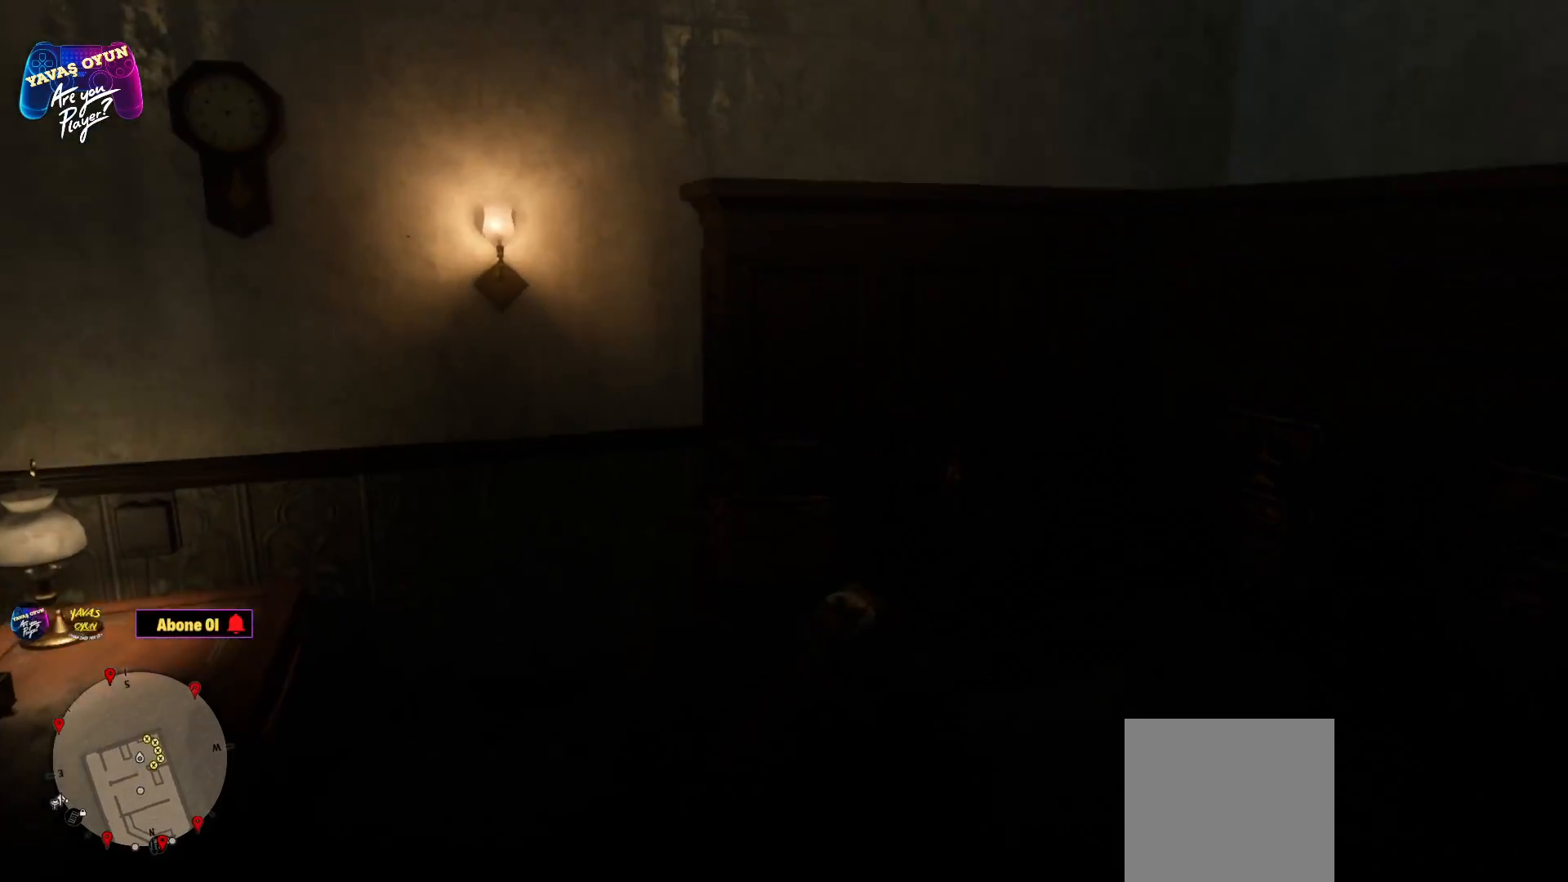
{"buttons": ["L3", "R3"], "left_stick": "up-right", "right_stick": "center", "events": [[300, "L3", "down"], [300, "R3", "down"]]}
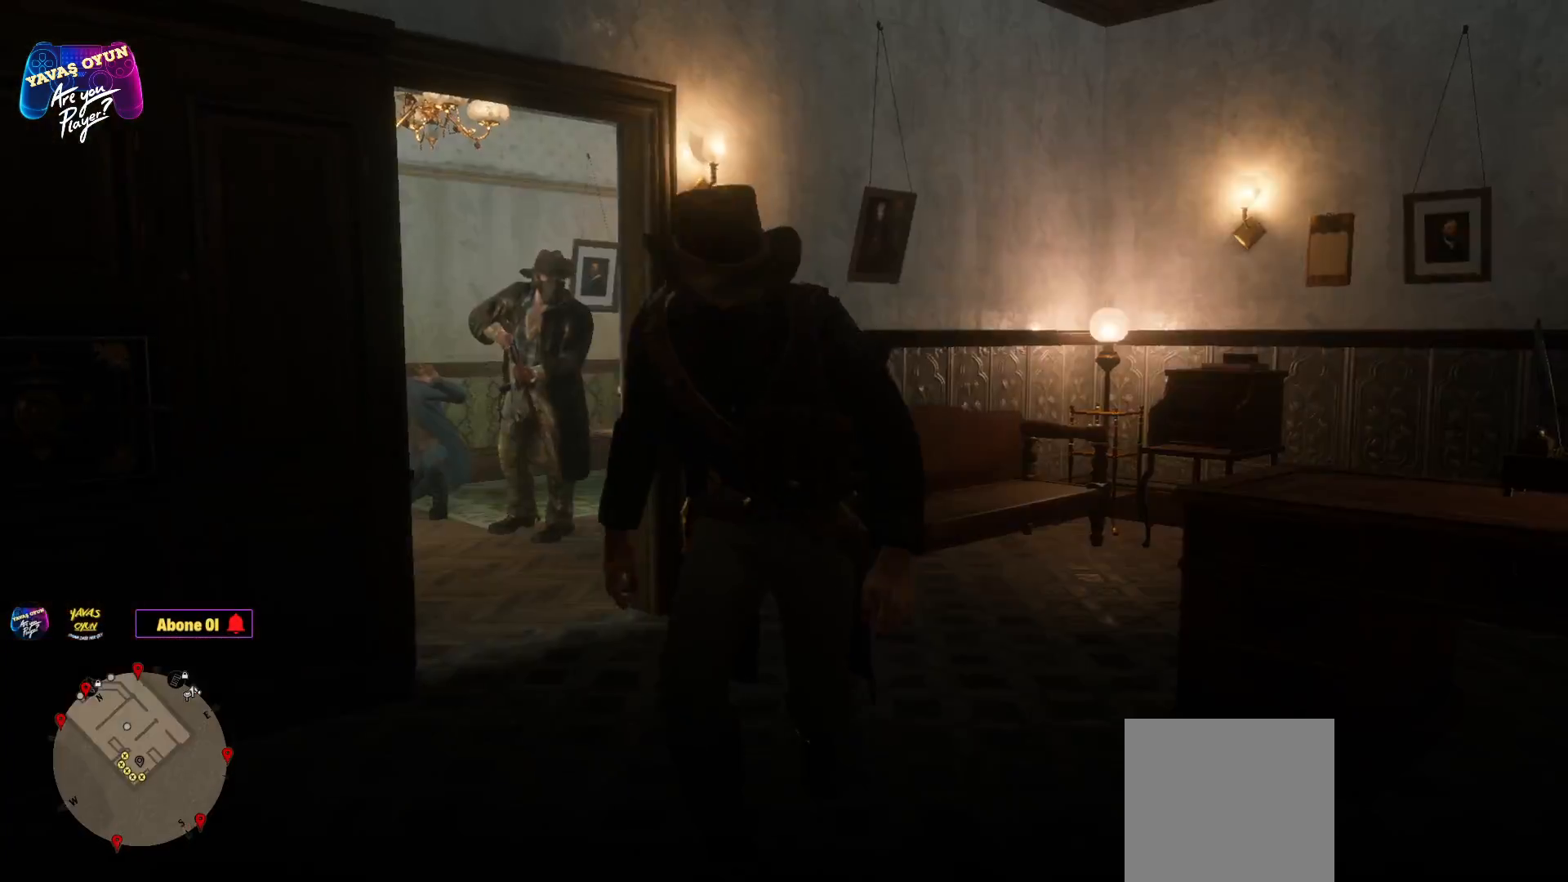
{"buttons": [], "left_stick": "center", "right_stick": "center", "events": [[17, "L3", "up"], [17, "R3", "up"], [50, "left_stick", "center"]]}
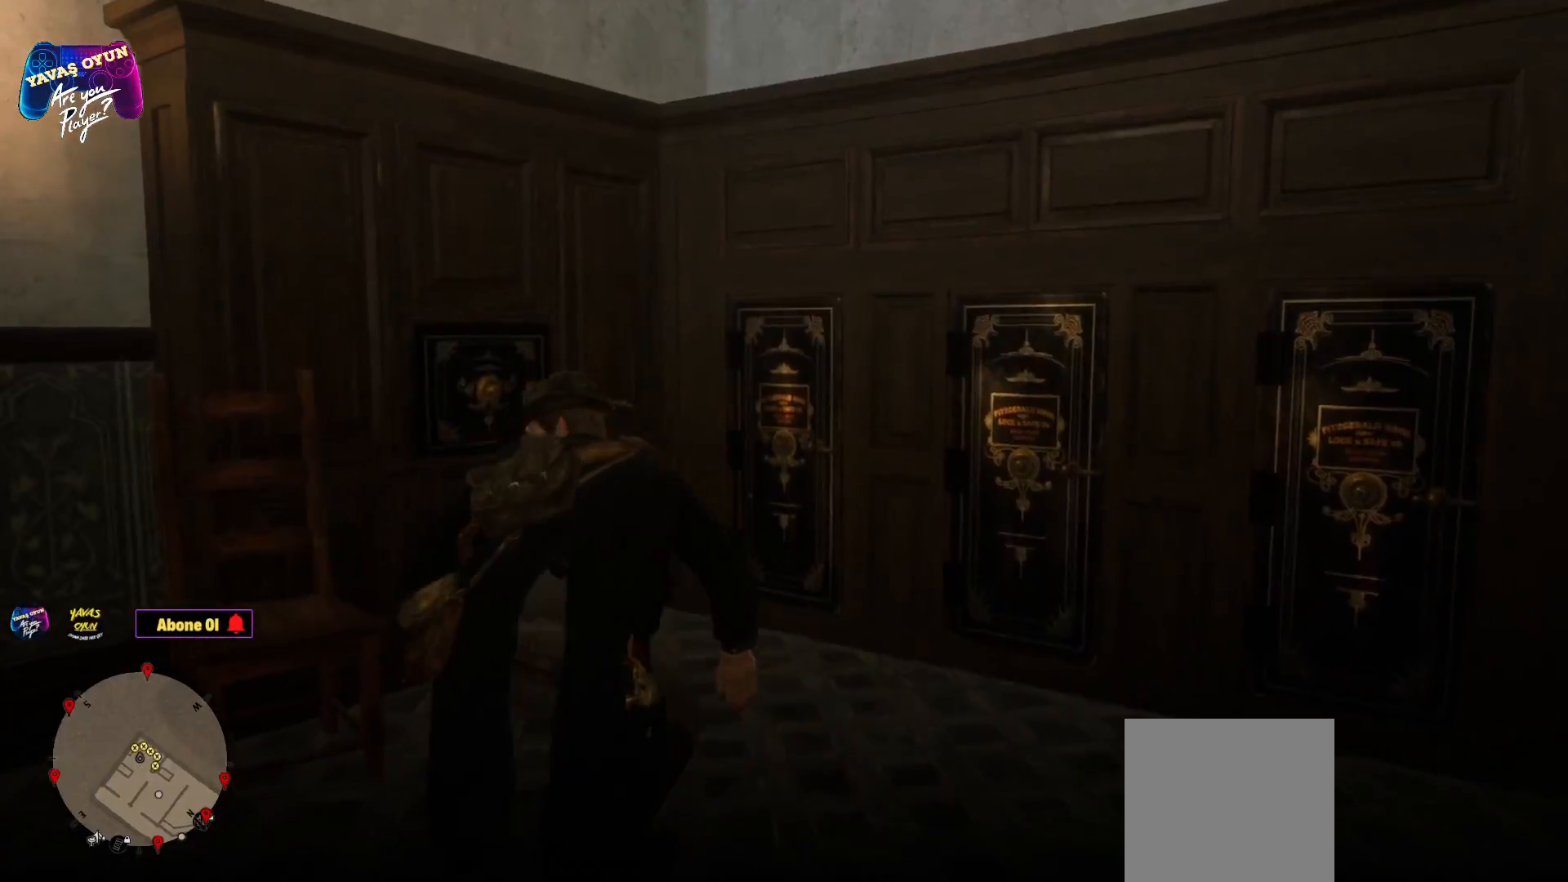
{"buttons": [], "left_stick": "up", "right_stick": "center", "events": [[133, "L3", "down"], [467, "L3", "up"], [467, "left_stick", "up"]]}
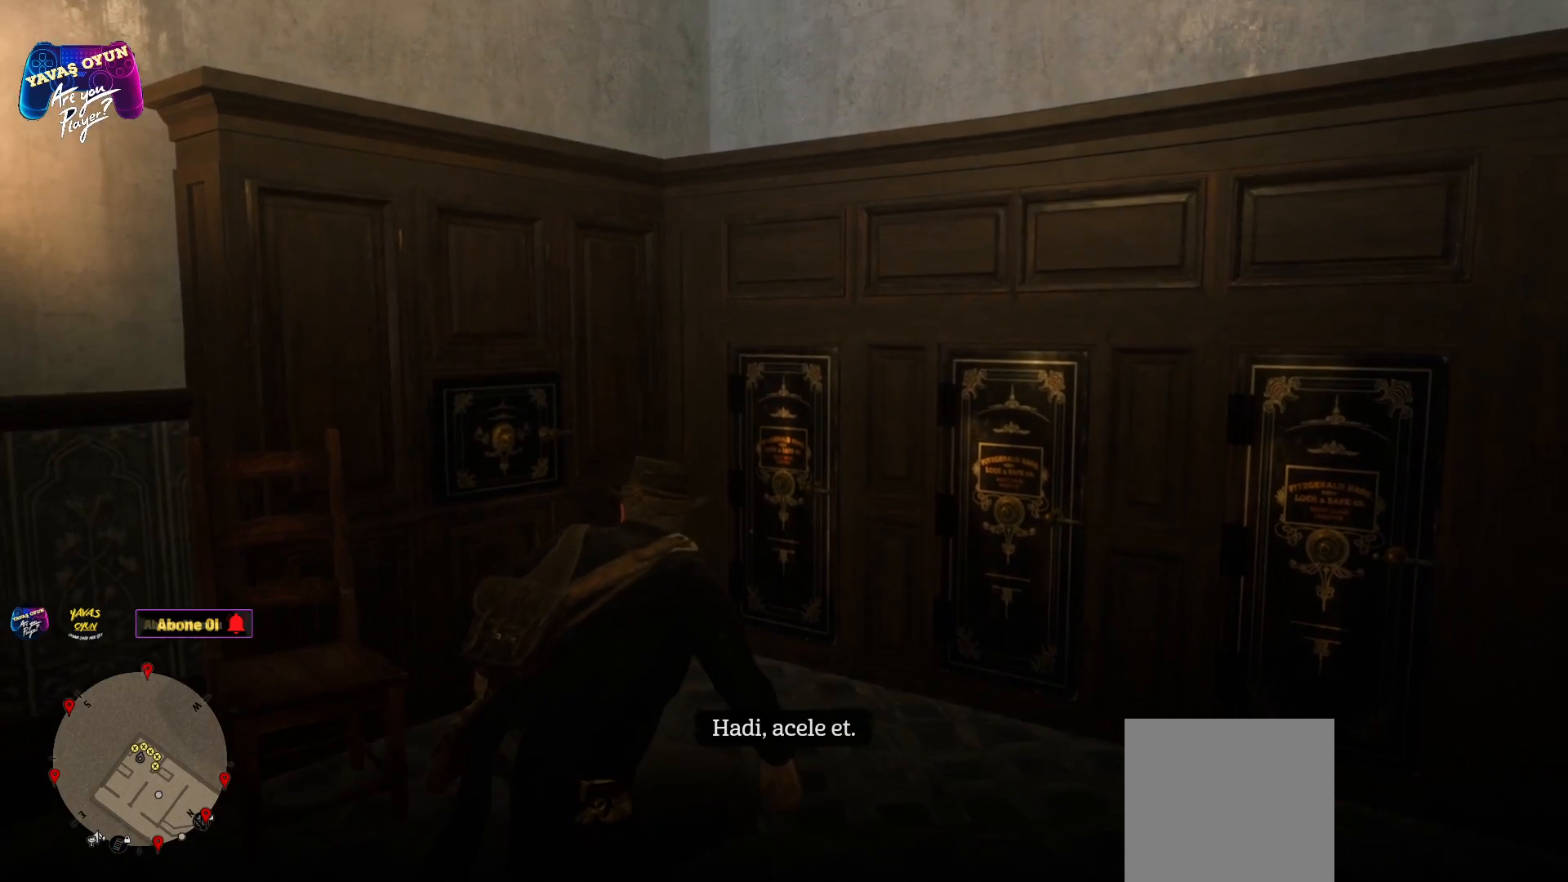
{"buttons": [], "left_stick": "up", "right_stick": "center", "events": []}
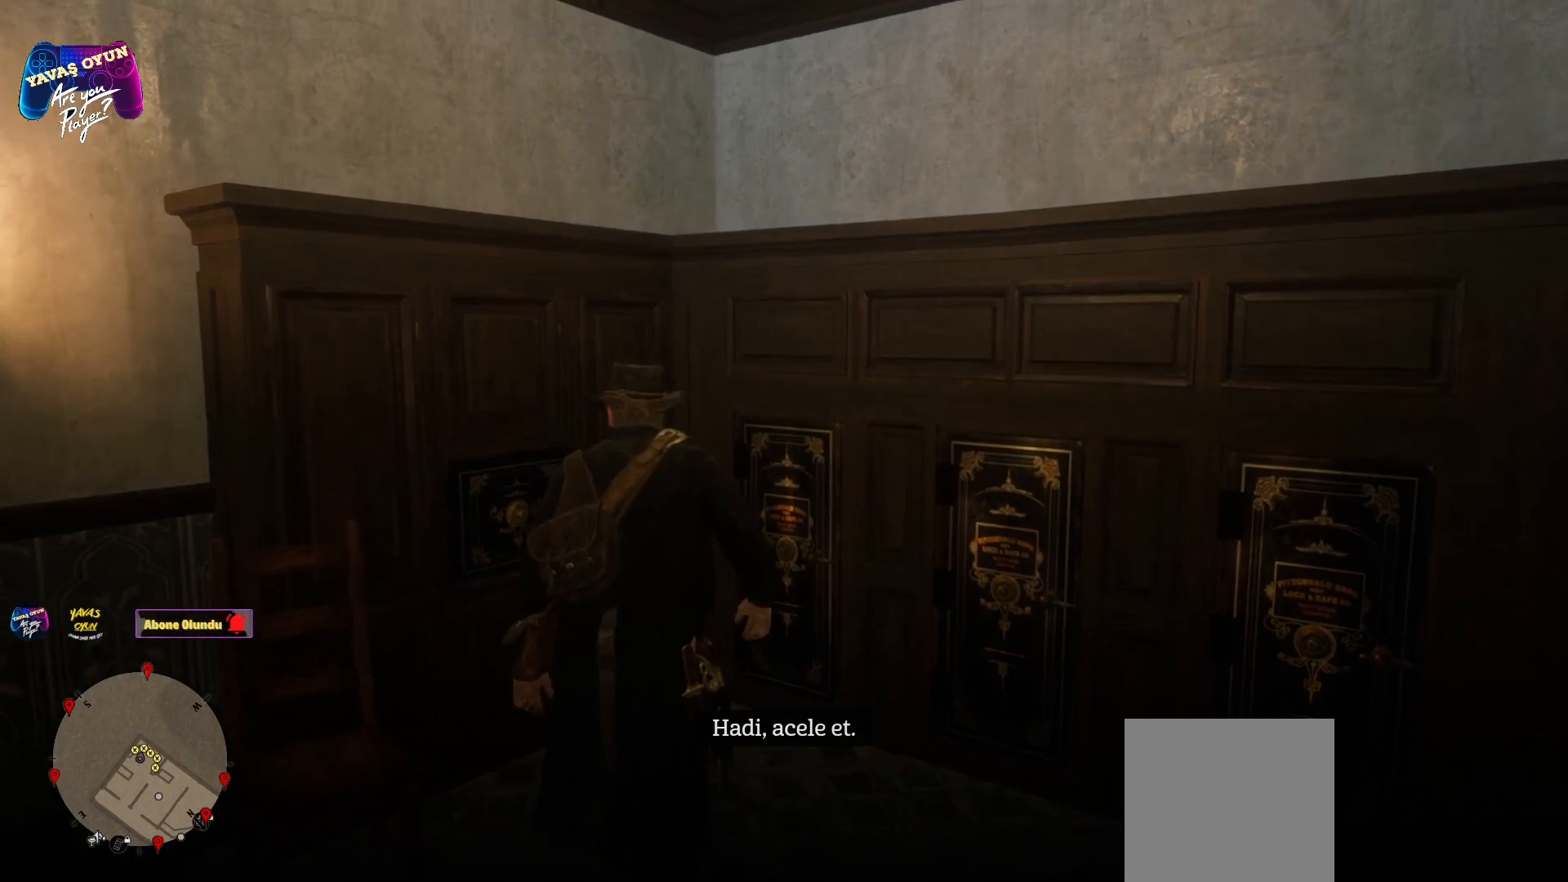
{"buttons": [], "left_stick": "up-left", "right_stick": "center", "events": [[83, "right_stick", "down-left"], [183, "left_stick", "up-left"], [433, "right_stick", "center"]]}
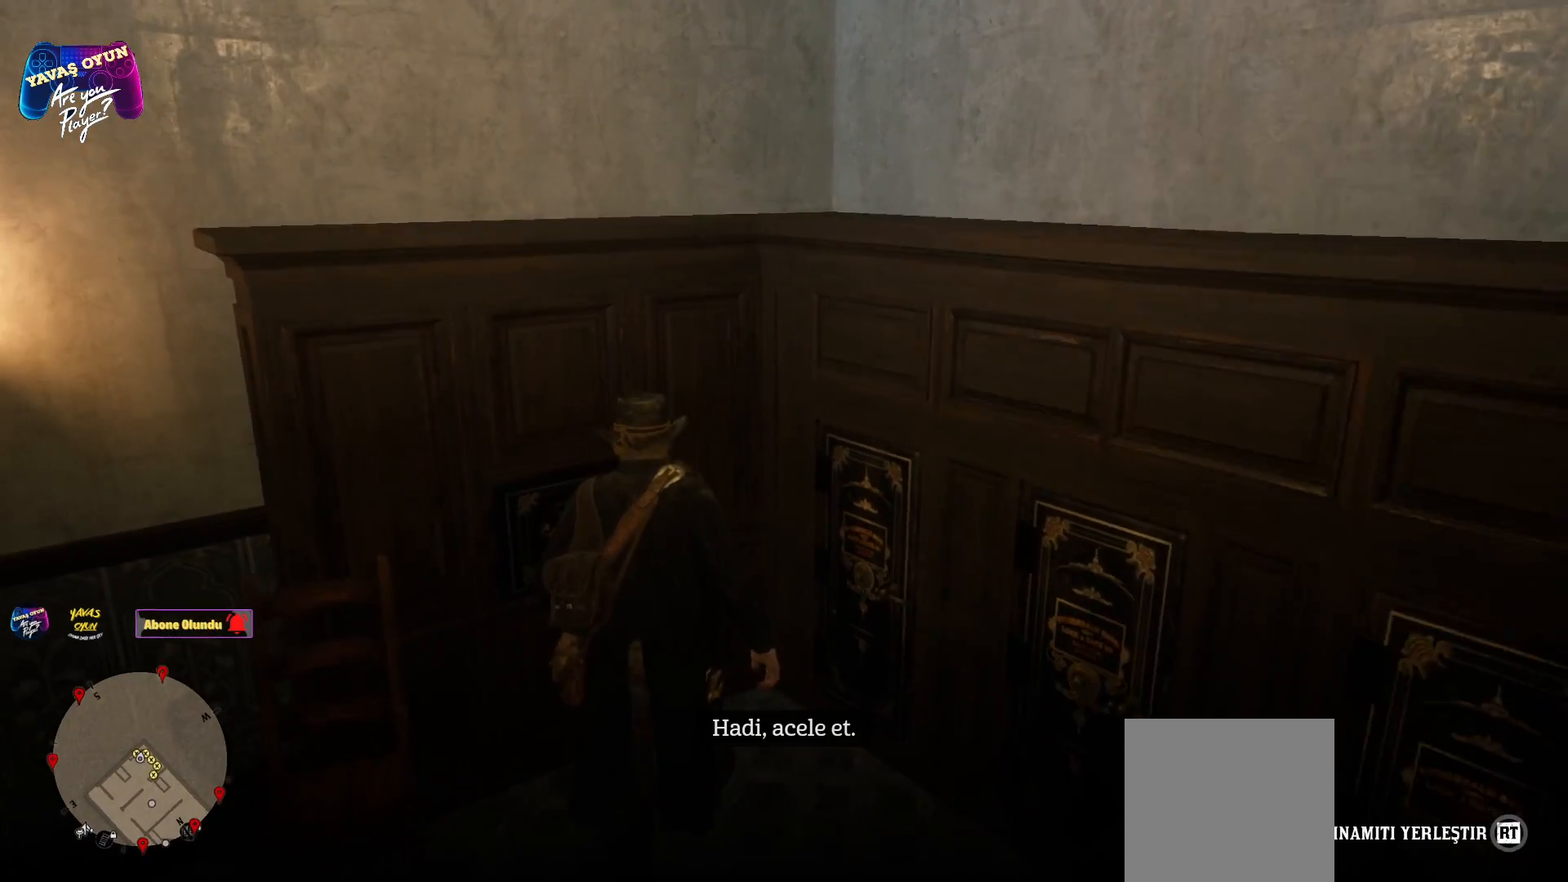
{"buttons": [], "left_stick": "center", "right_stick": "center", "events": [[433, "left_stick", "center"]]}
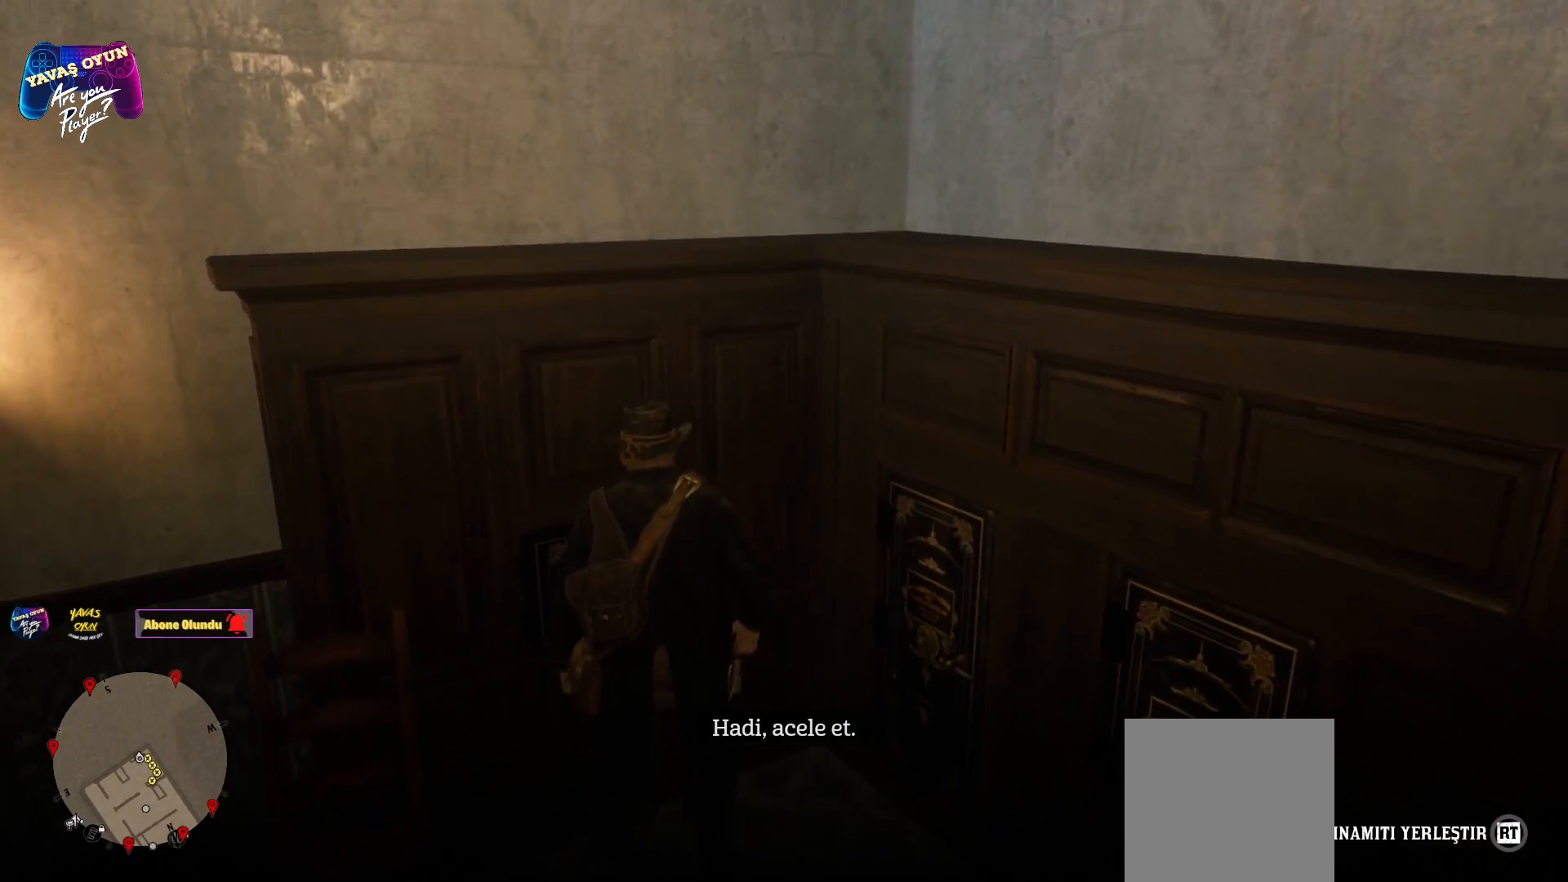
{"buttons": ["L2"], "left_stick": "center", "right_stick": "center", "events": [[483, "L2", "down"]]}
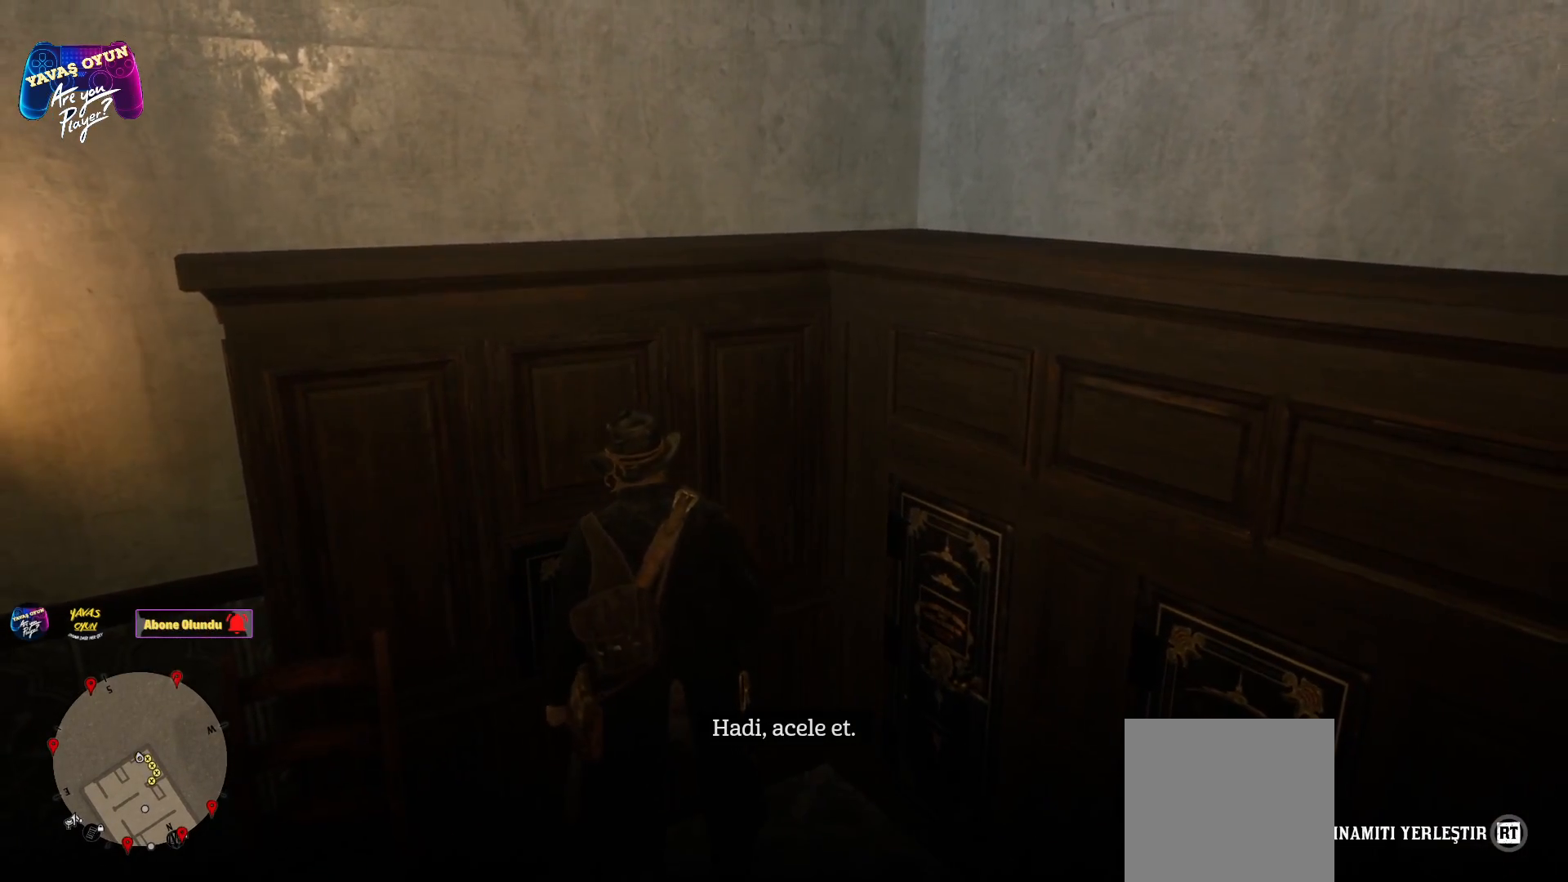
{"buttons": ["L2"], "left_stick": "center", "right_stick": "center", "events": []}
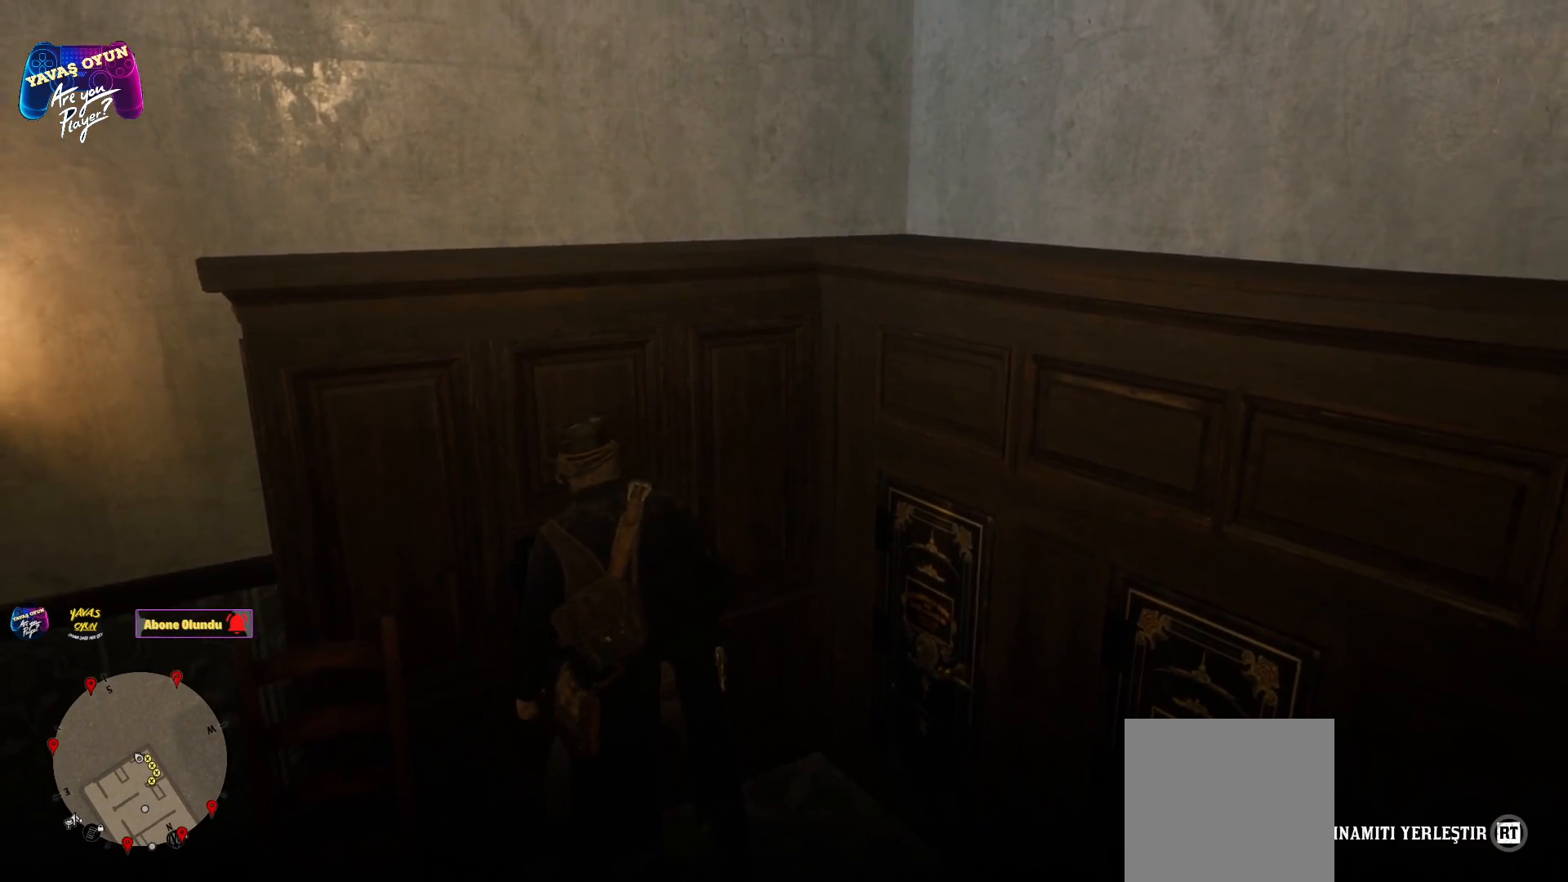
{"buttons": ["R2"], "left_stick": "center", "right_stick": "center", "events": [[83, "L2", "up"], [200, "R2", "down"]]}
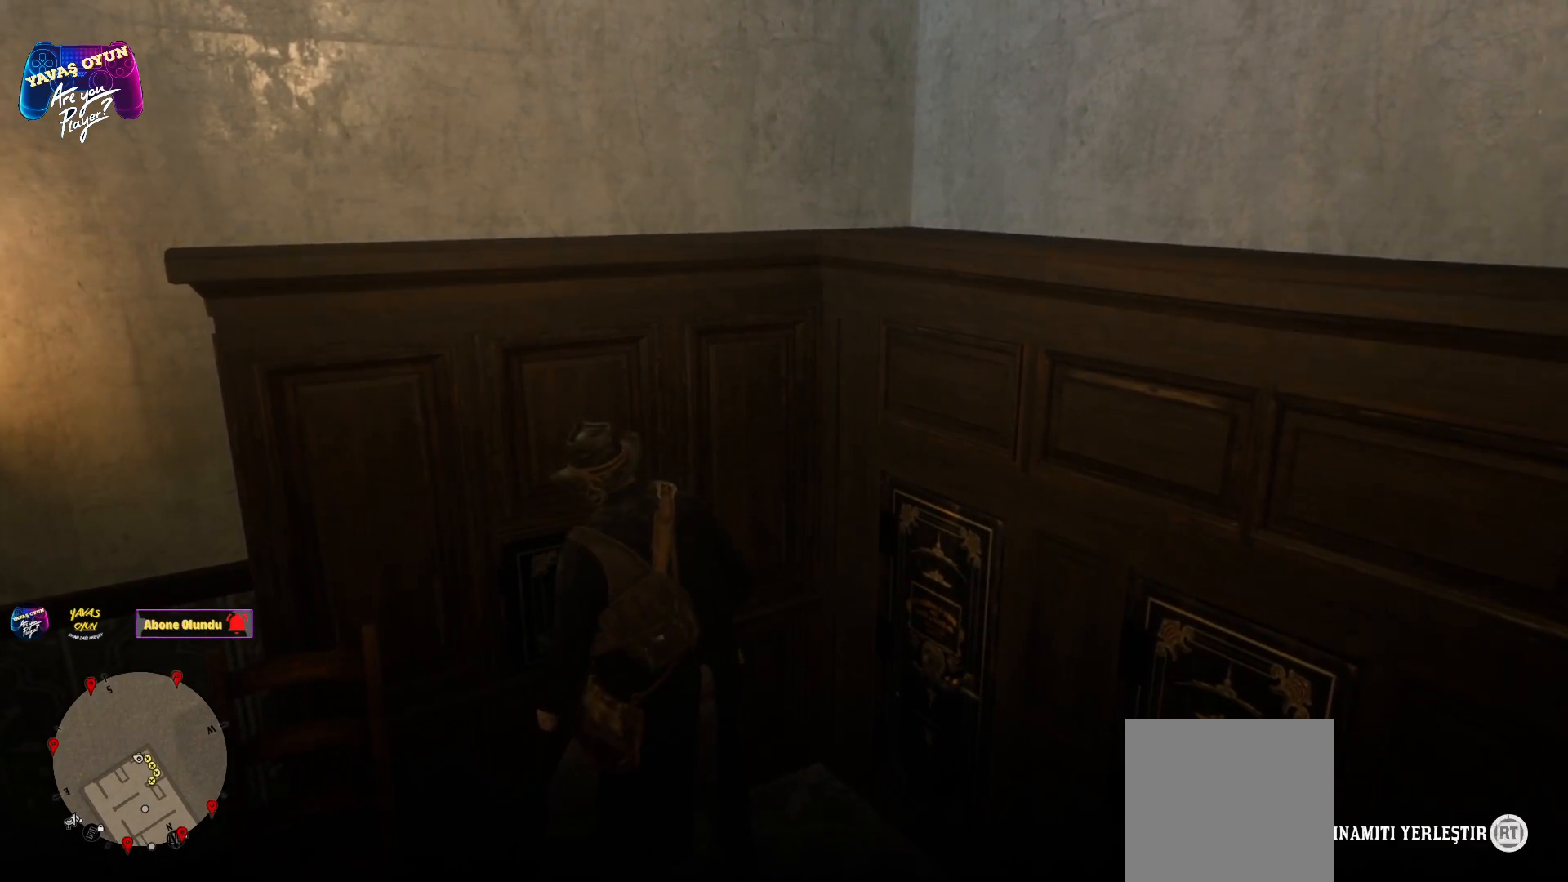
{"buttons": [], "left_stick": "center", "right_stick": "center", "events": [[417, "R2", "up"]]}
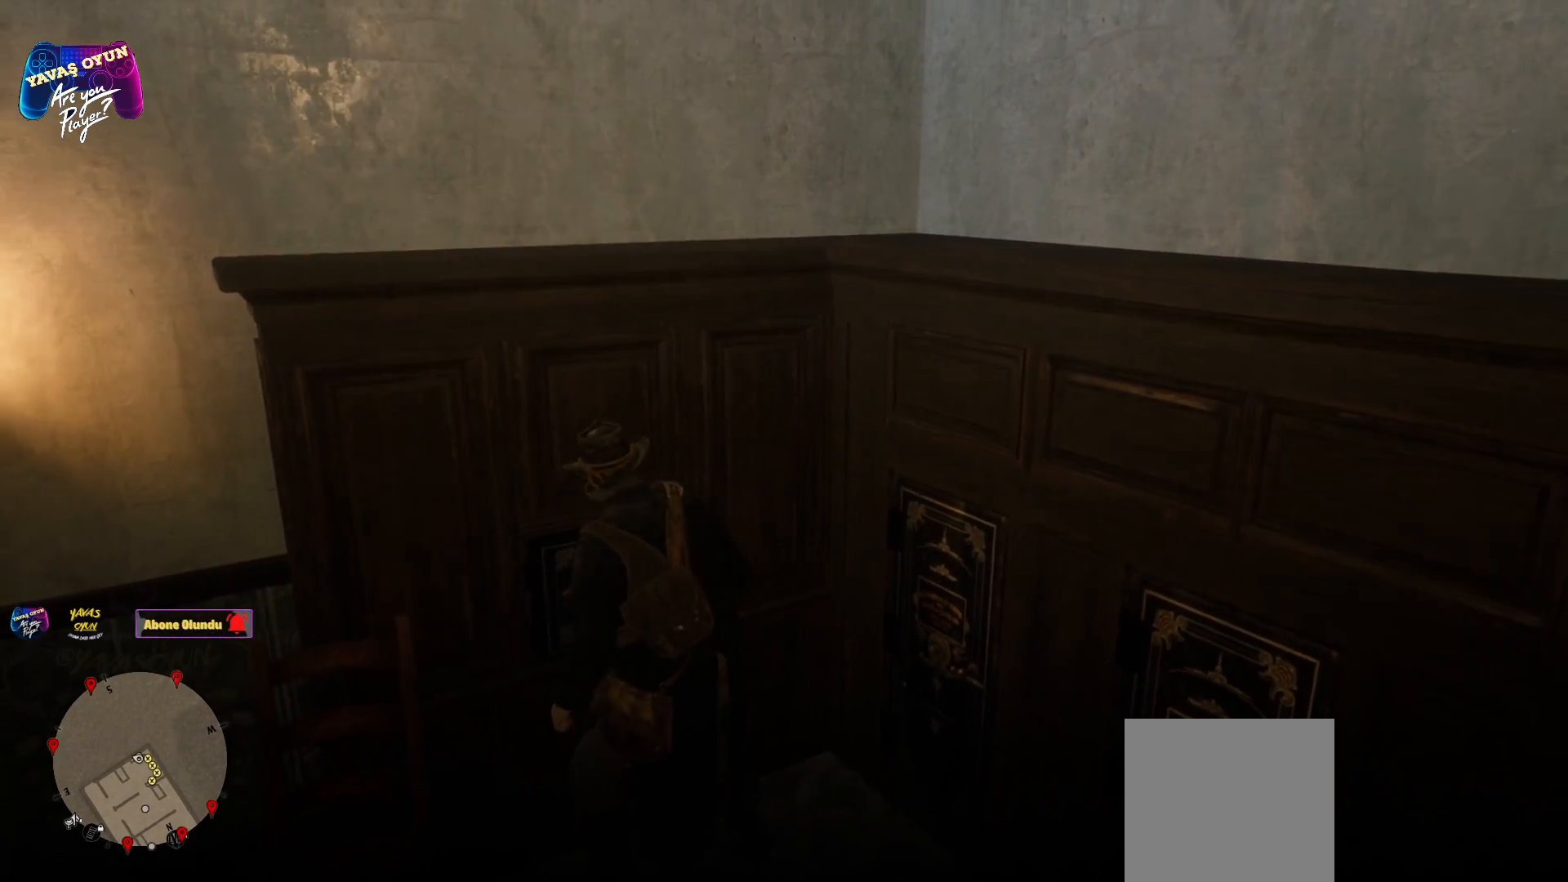
{"buttons": [], "left_stick": "center", "right_stick": "center", "events": []}
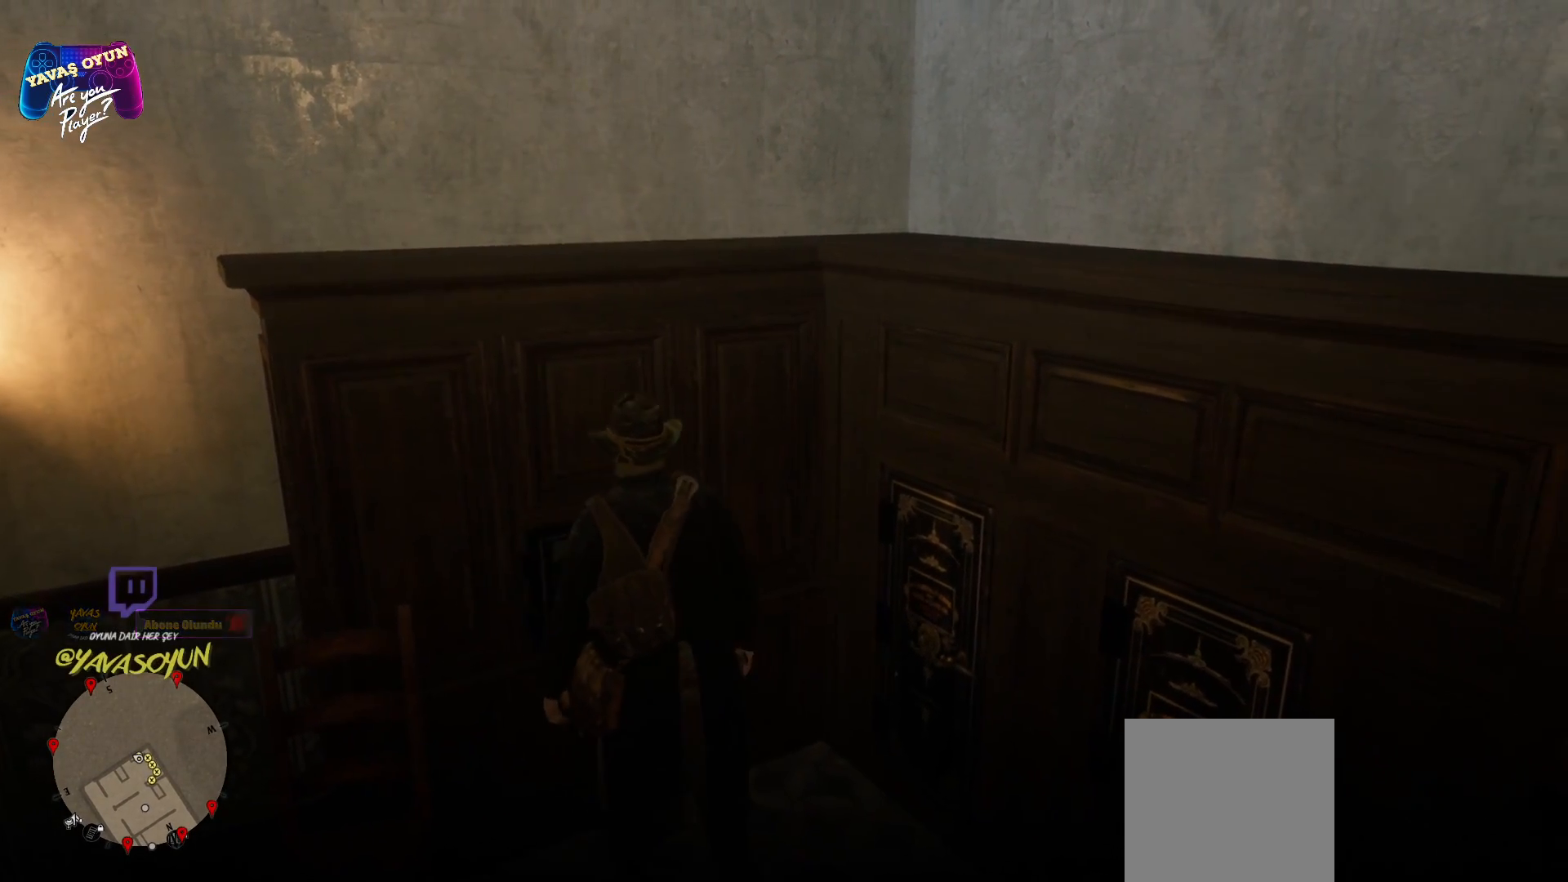
{"buttons": [], "left_stick": "center", "right_stick": "center", "events": []}
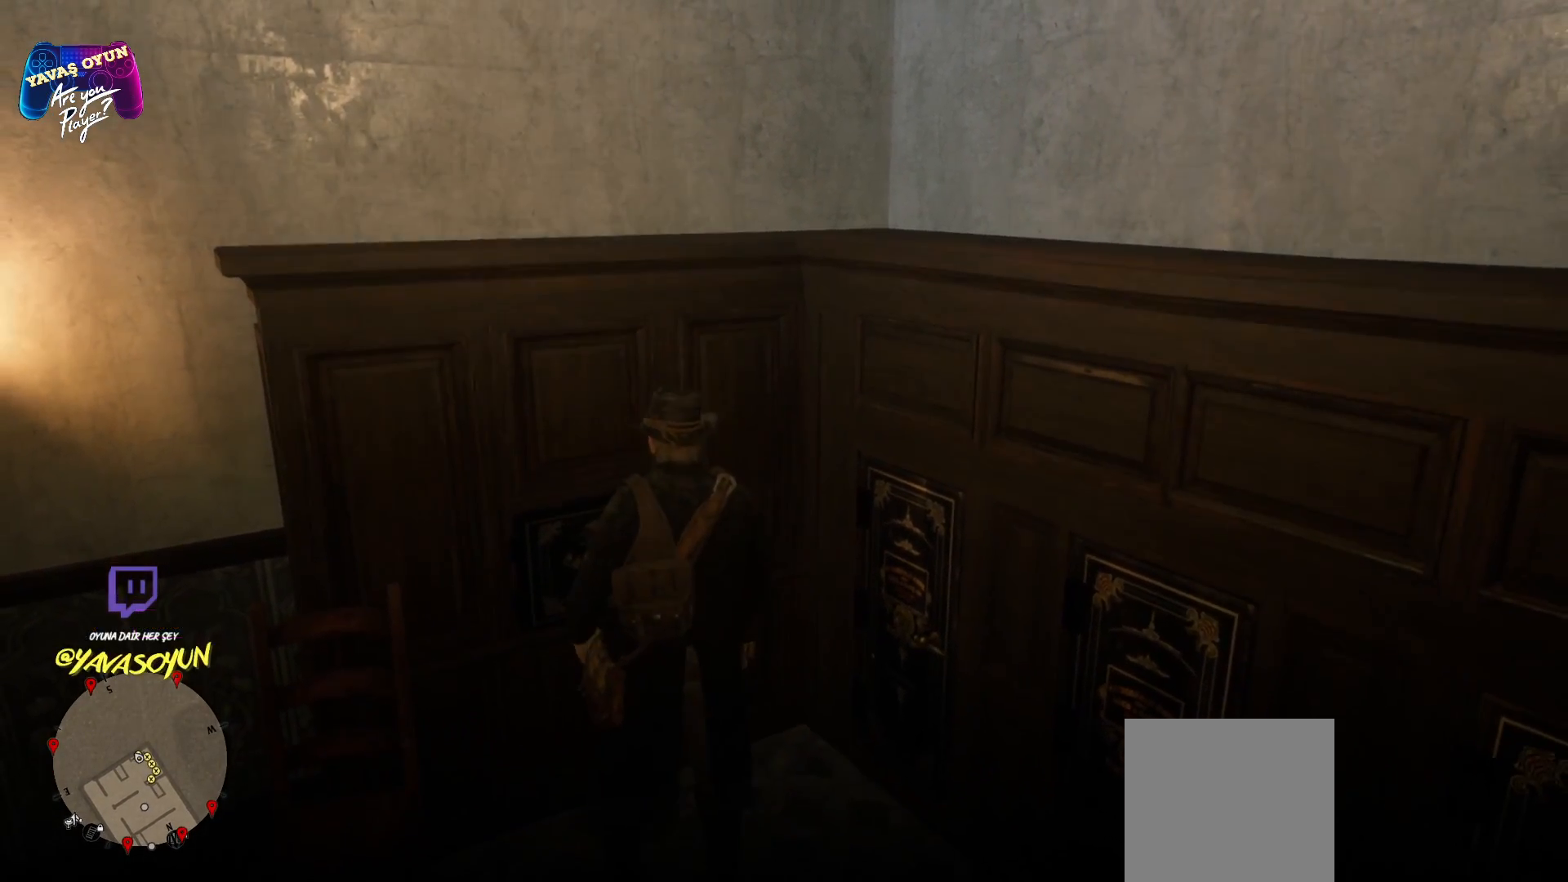
{"buttons": [], "left_stick": "center", "right_stick": "right", "events": [[417, "right_stick", "right"]]}
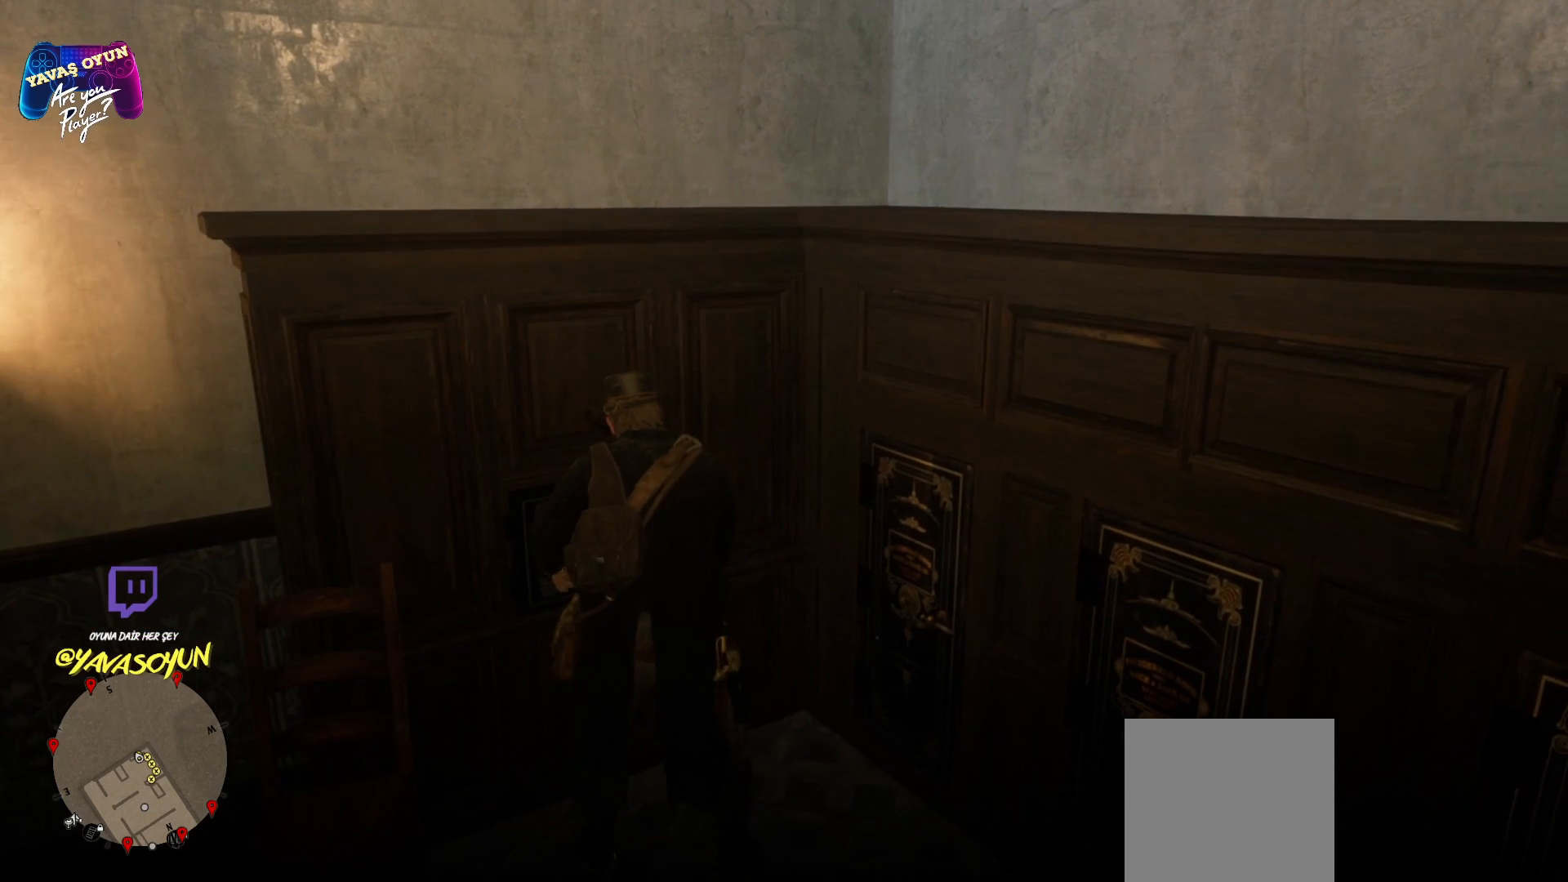
{"buttons": [], "left_stick": "center", "right_stick": "center", "events": [[400, "right_stick", "center"]]}
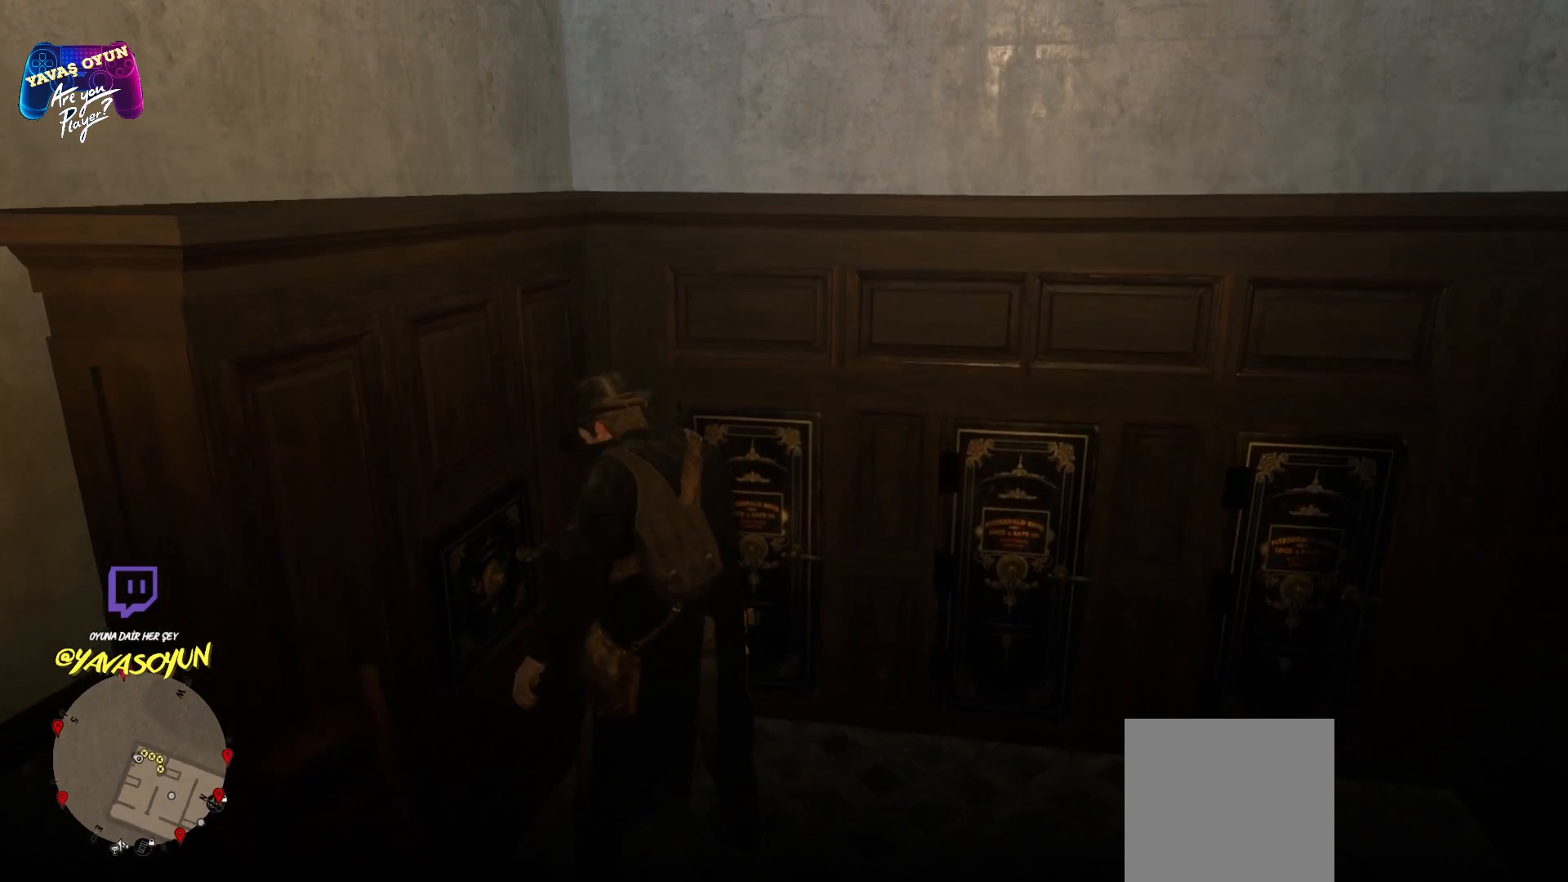
{"buttons": [], "left_stick": "up", "right_stick": "center", "events": [[383, "left_stick", "up"]]}